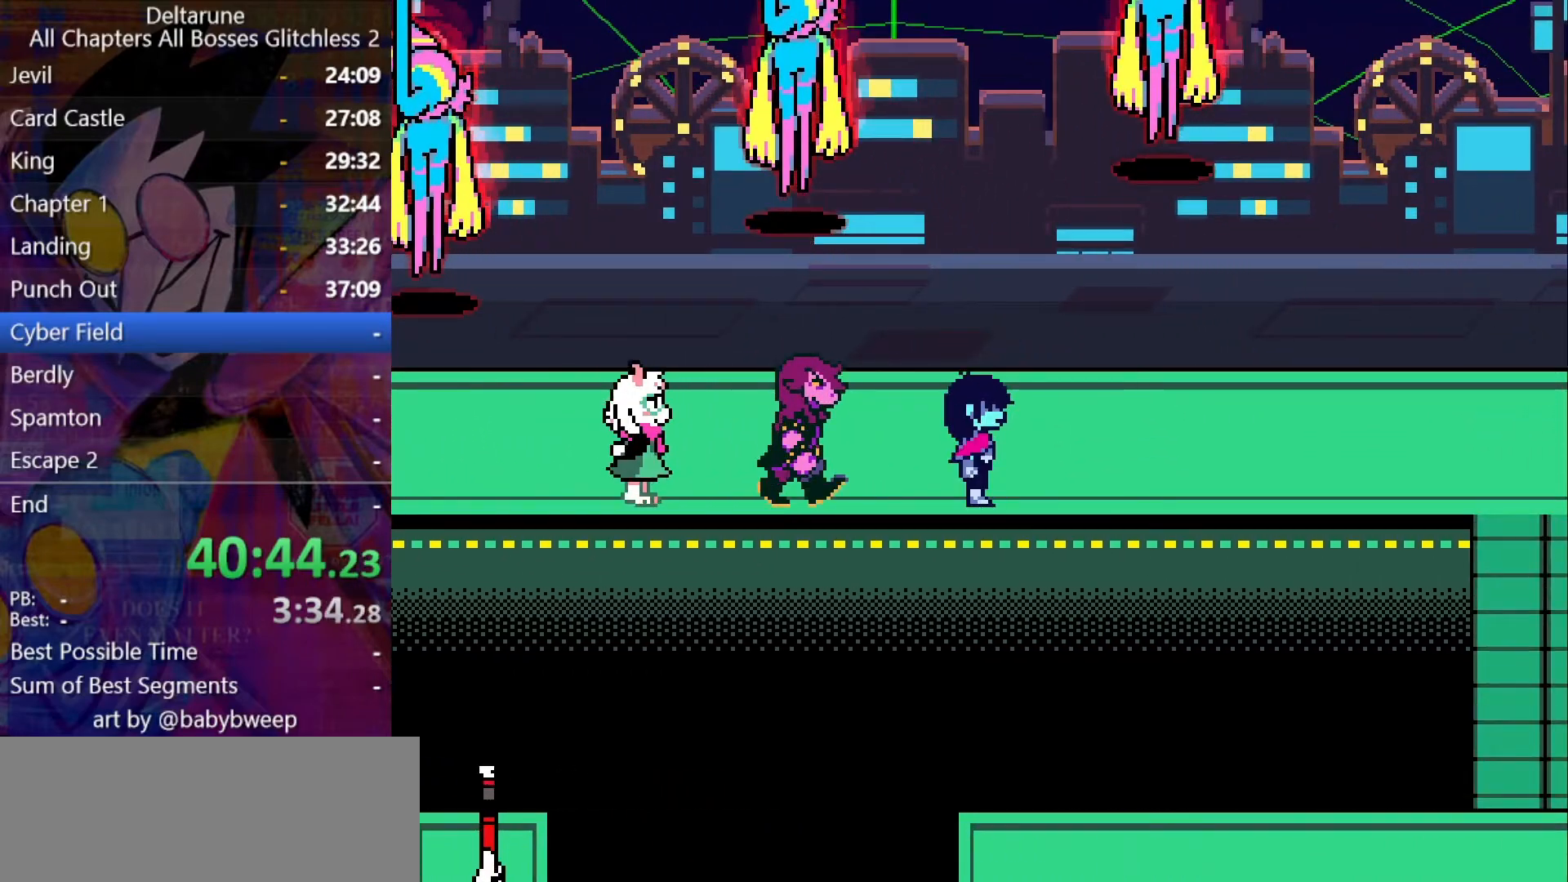
Gameplay with keyboard; each line is a JSON object with the keys held at the frame after it. "events" lists presses ("down") and releases ("up") of "c", "down", "left", "return", "right", "shift", "up", "x" and "z" between this image and that frame as [ms after this image, input, new state], when the widget could be followed in between. No other keys are recorded. Mouse input is not recorded. Not read: ctrl.
{"keys": ["right", "shift"], "events": []}
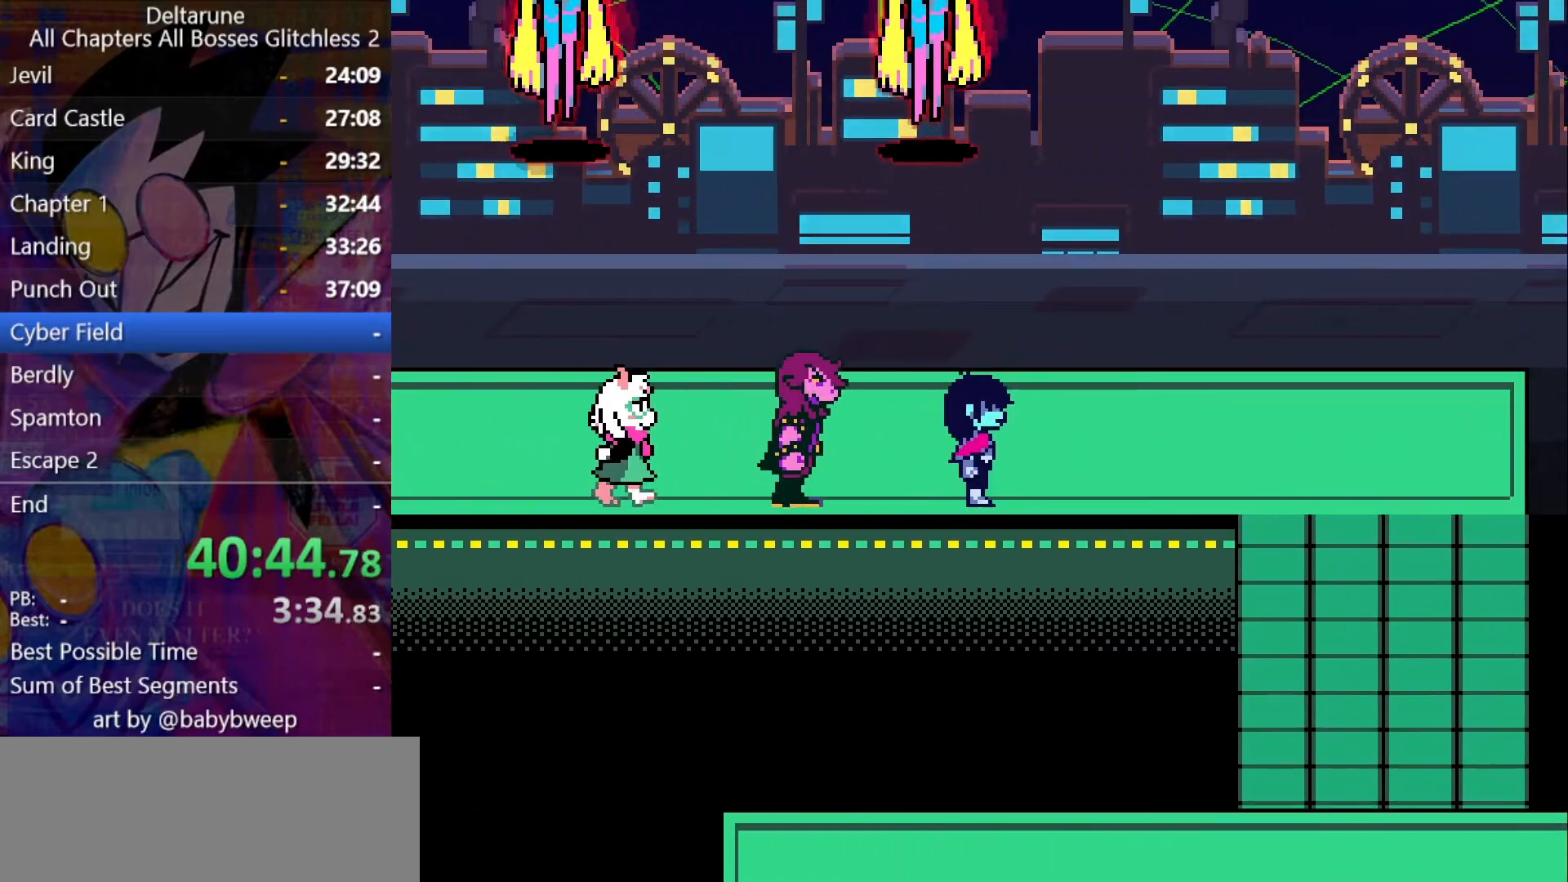
{"keys": ["right", "shift"], "events": []}
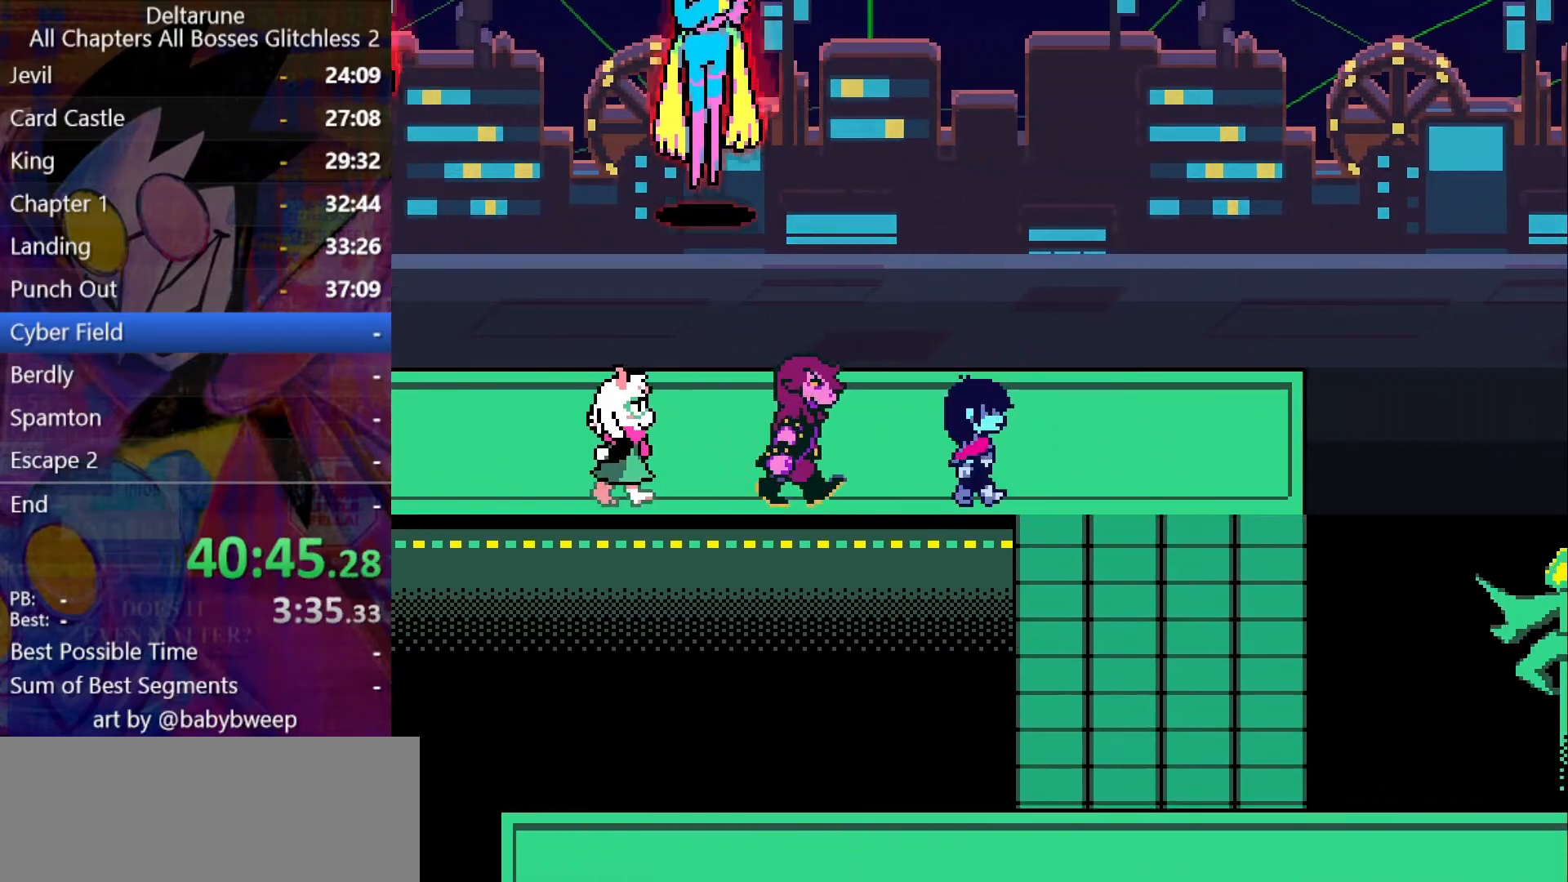
{"keys": ["down", "right", "shift"], "events": [[234, "down", "down"]]}
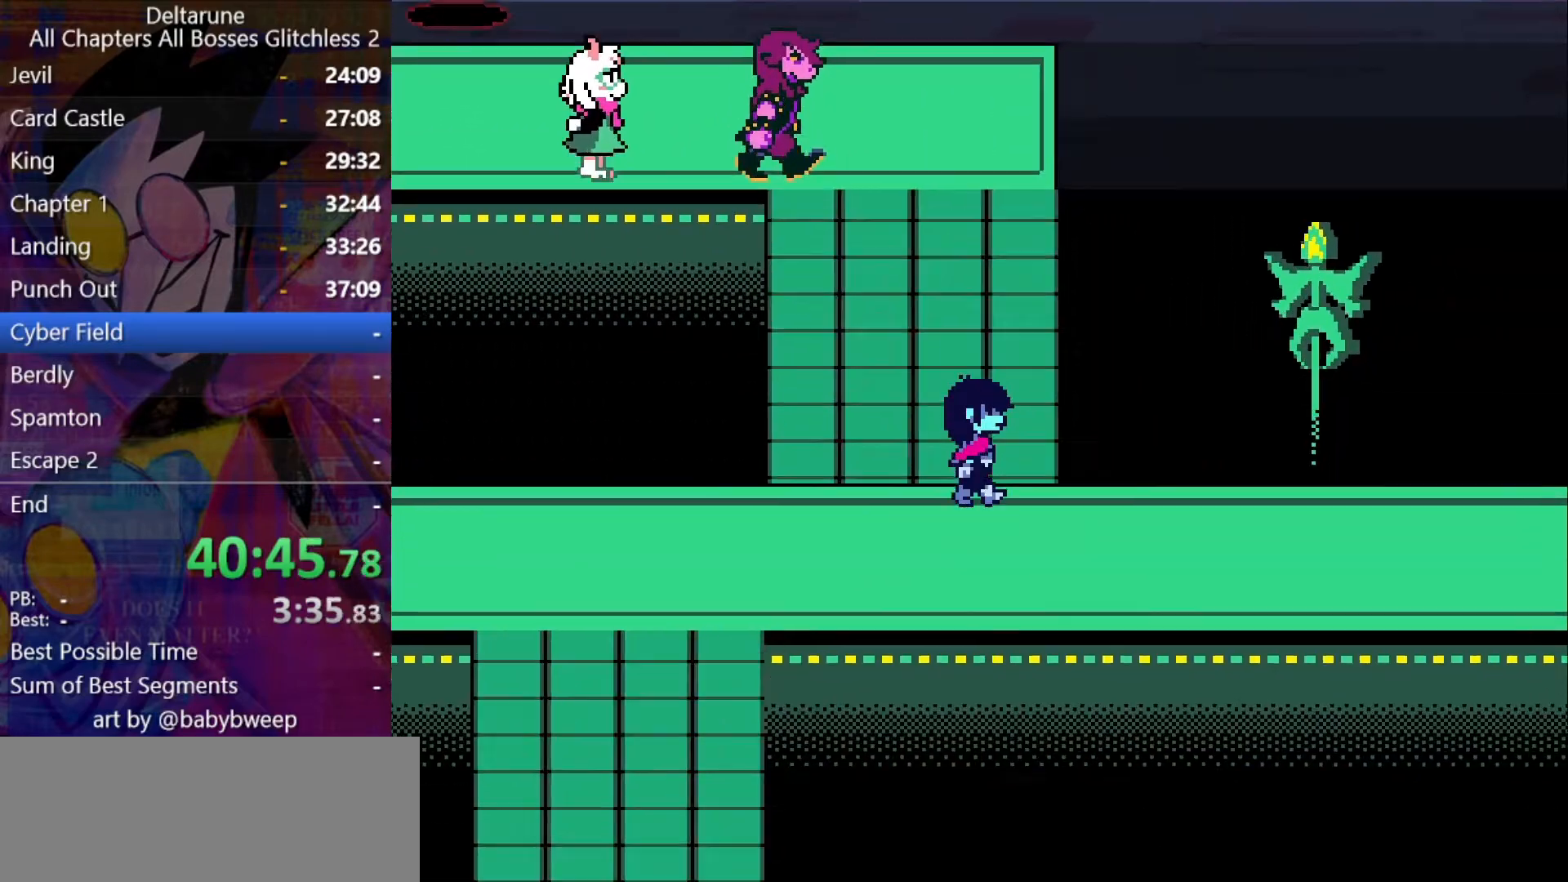
{"keys": ["right", "shift"], "events": [[167, "down", "up"]]}
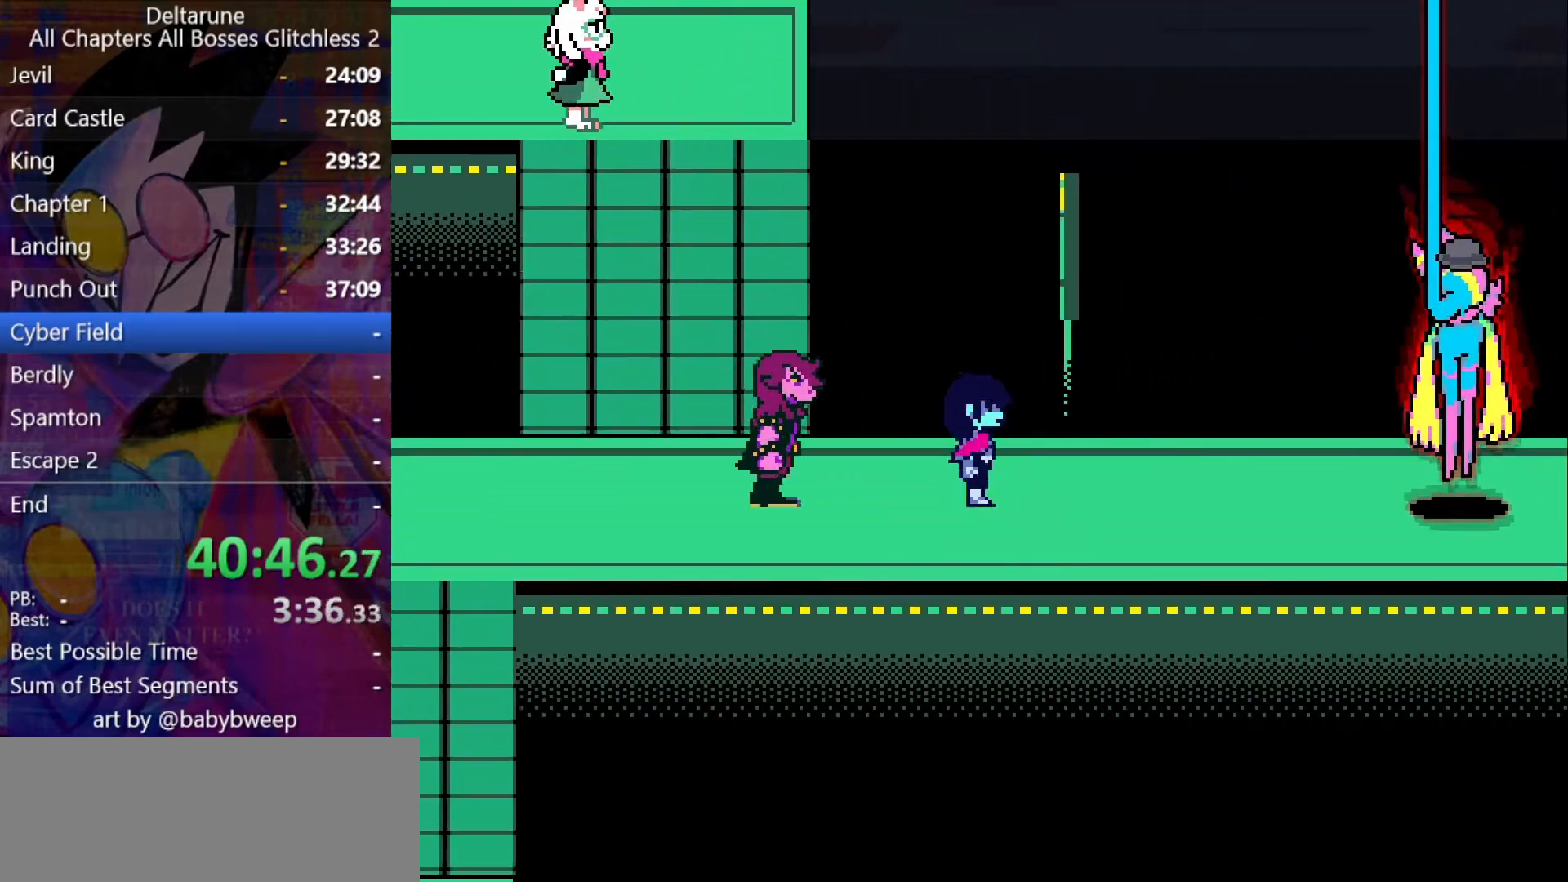
{"keys": ["right", "shift"], "events": [[67, "up", "down"], [134, "up", "up"]]}
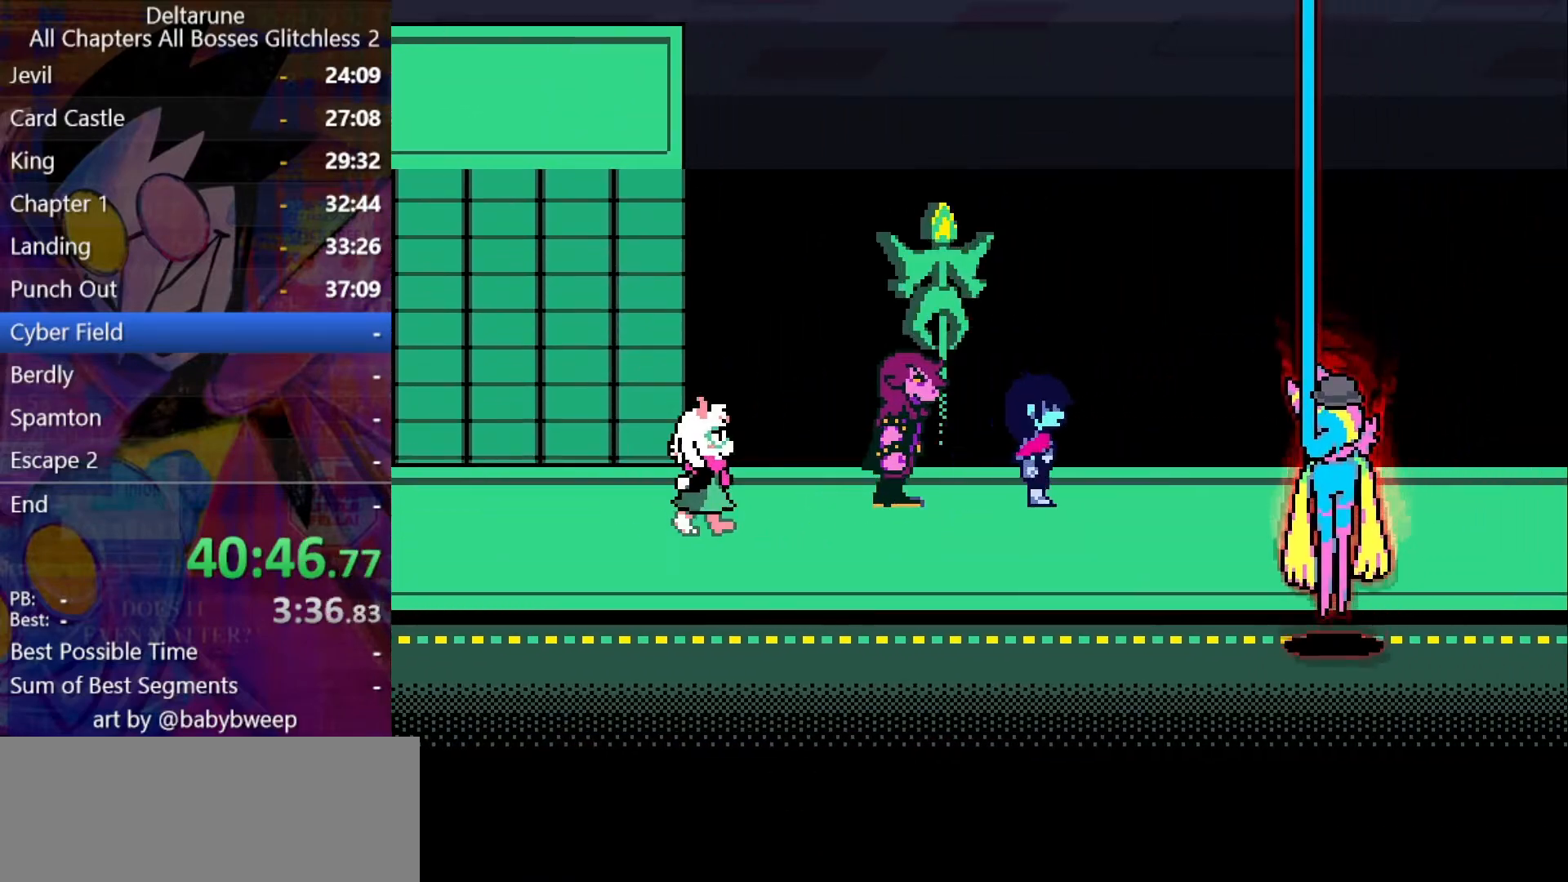
{"keys": ["right", "shift"], "events": []}
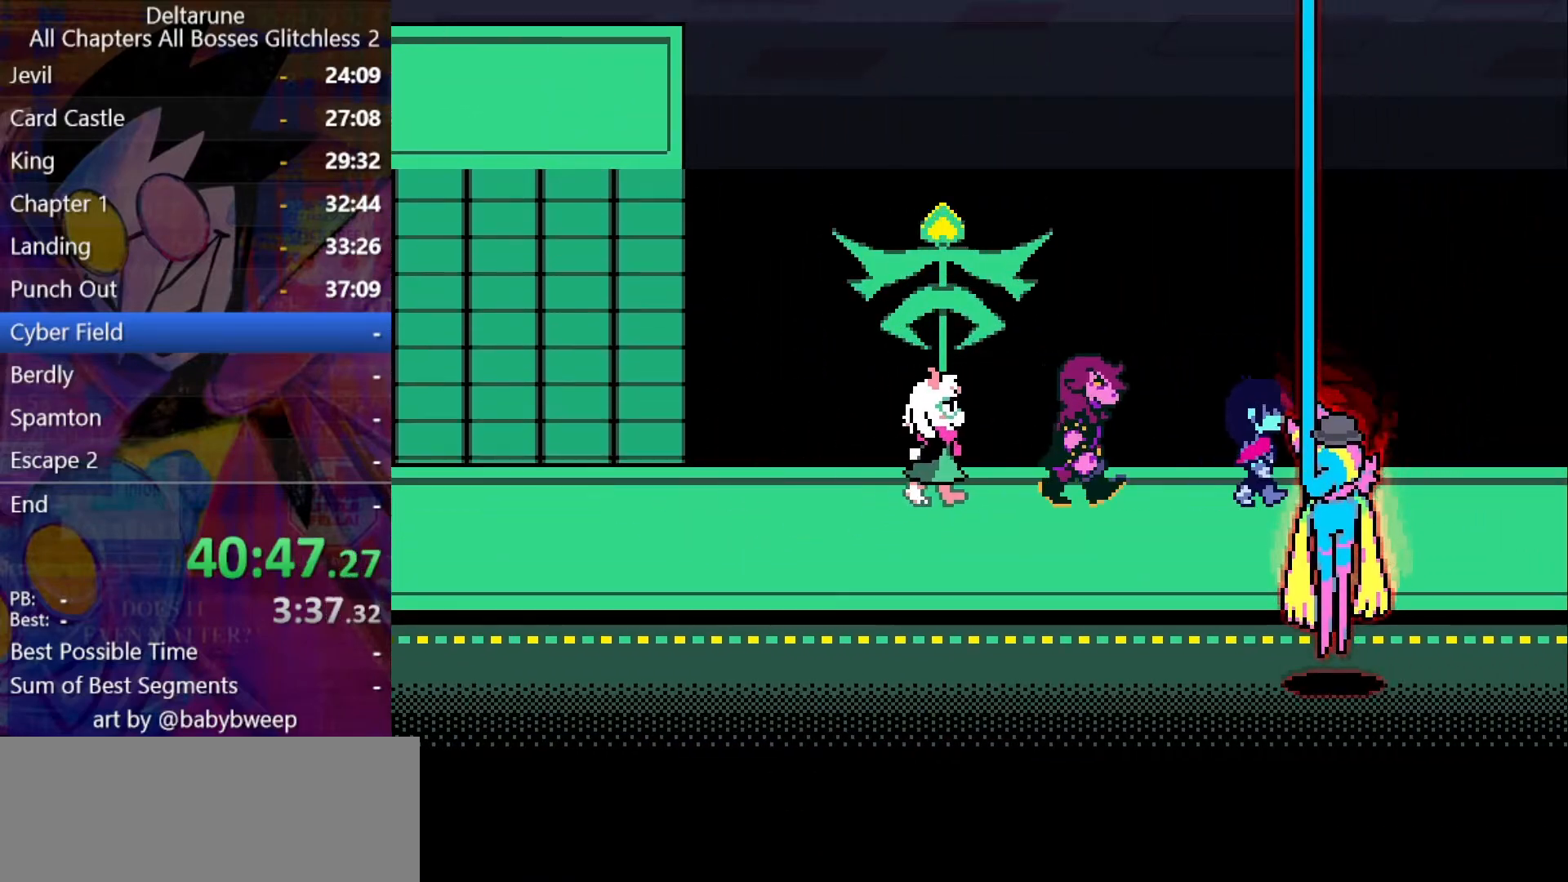
{"keys": ["right", "shift"], "events": []}
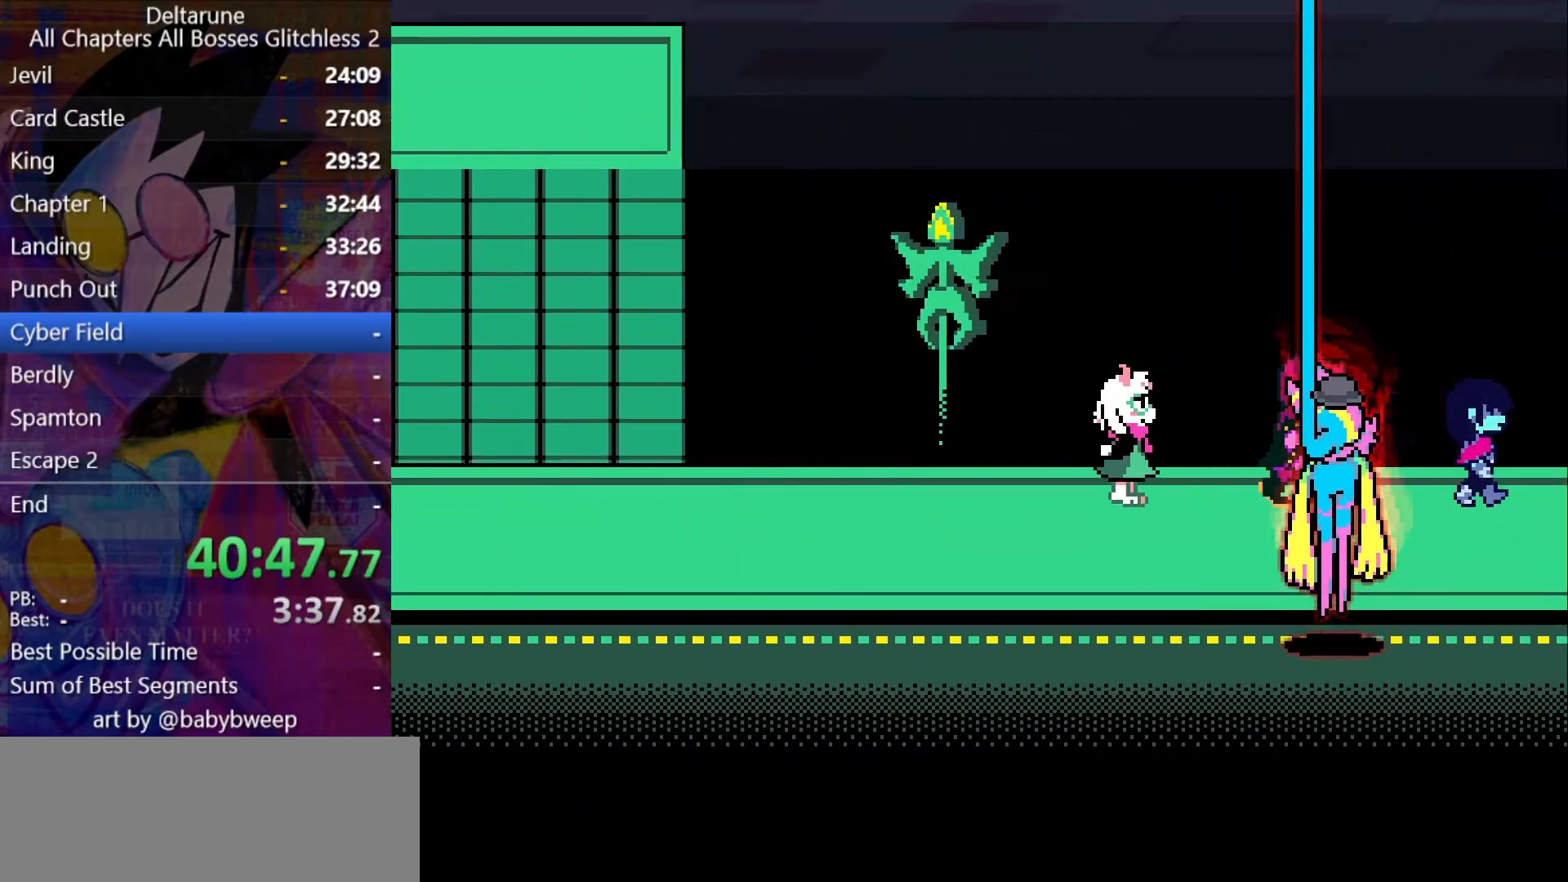
{"keys": ["right", "shift"], "events": []}
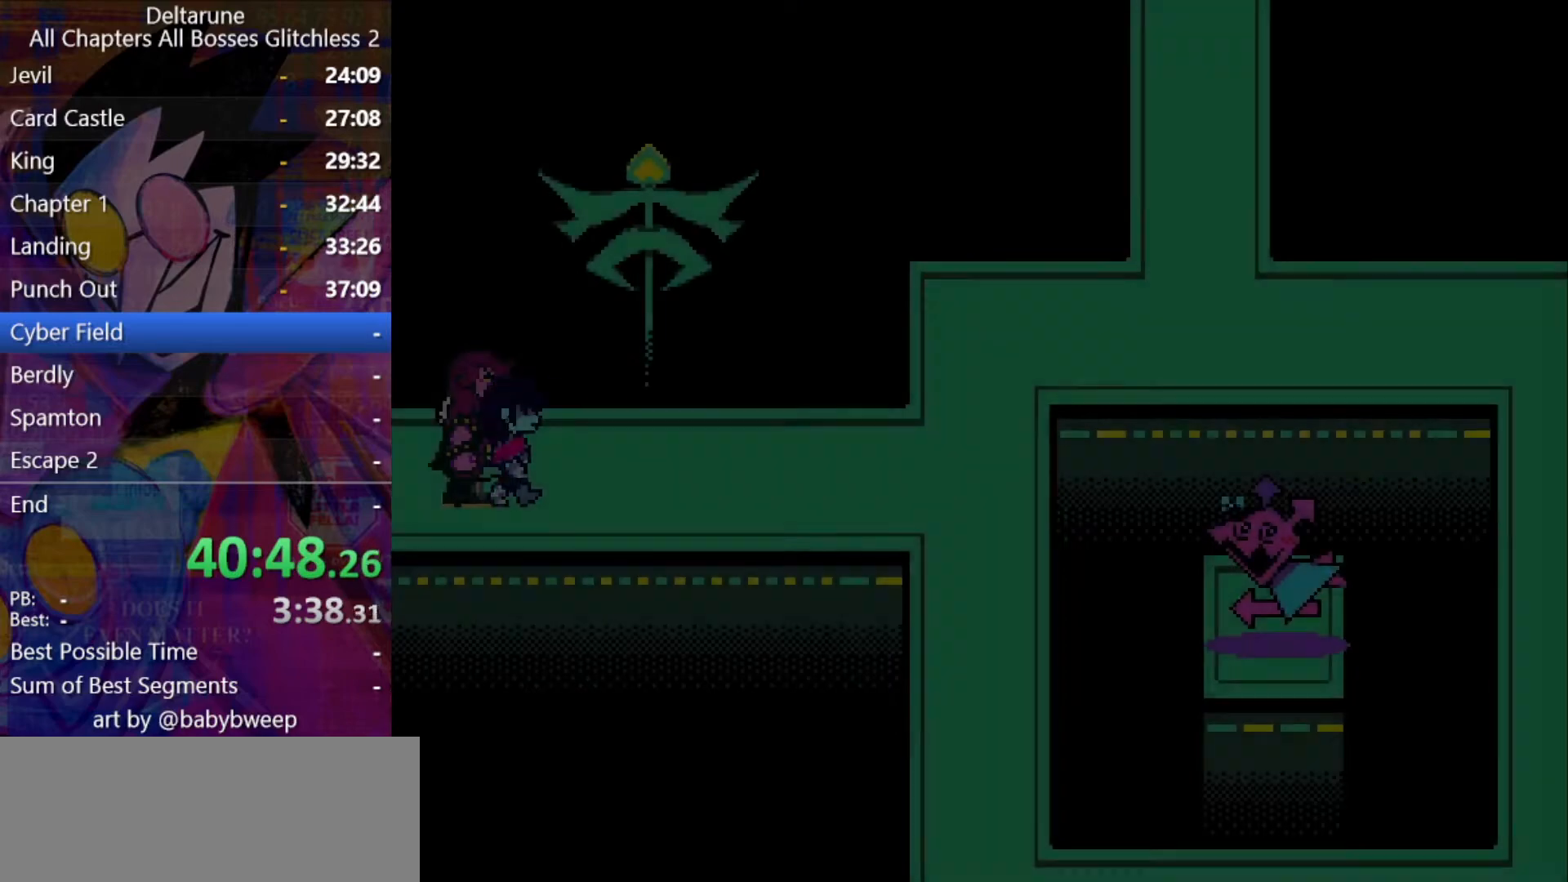
{"keys": ["right", "shift"], "events": [[234, "up", "down"], [267, "up", "up"]]}
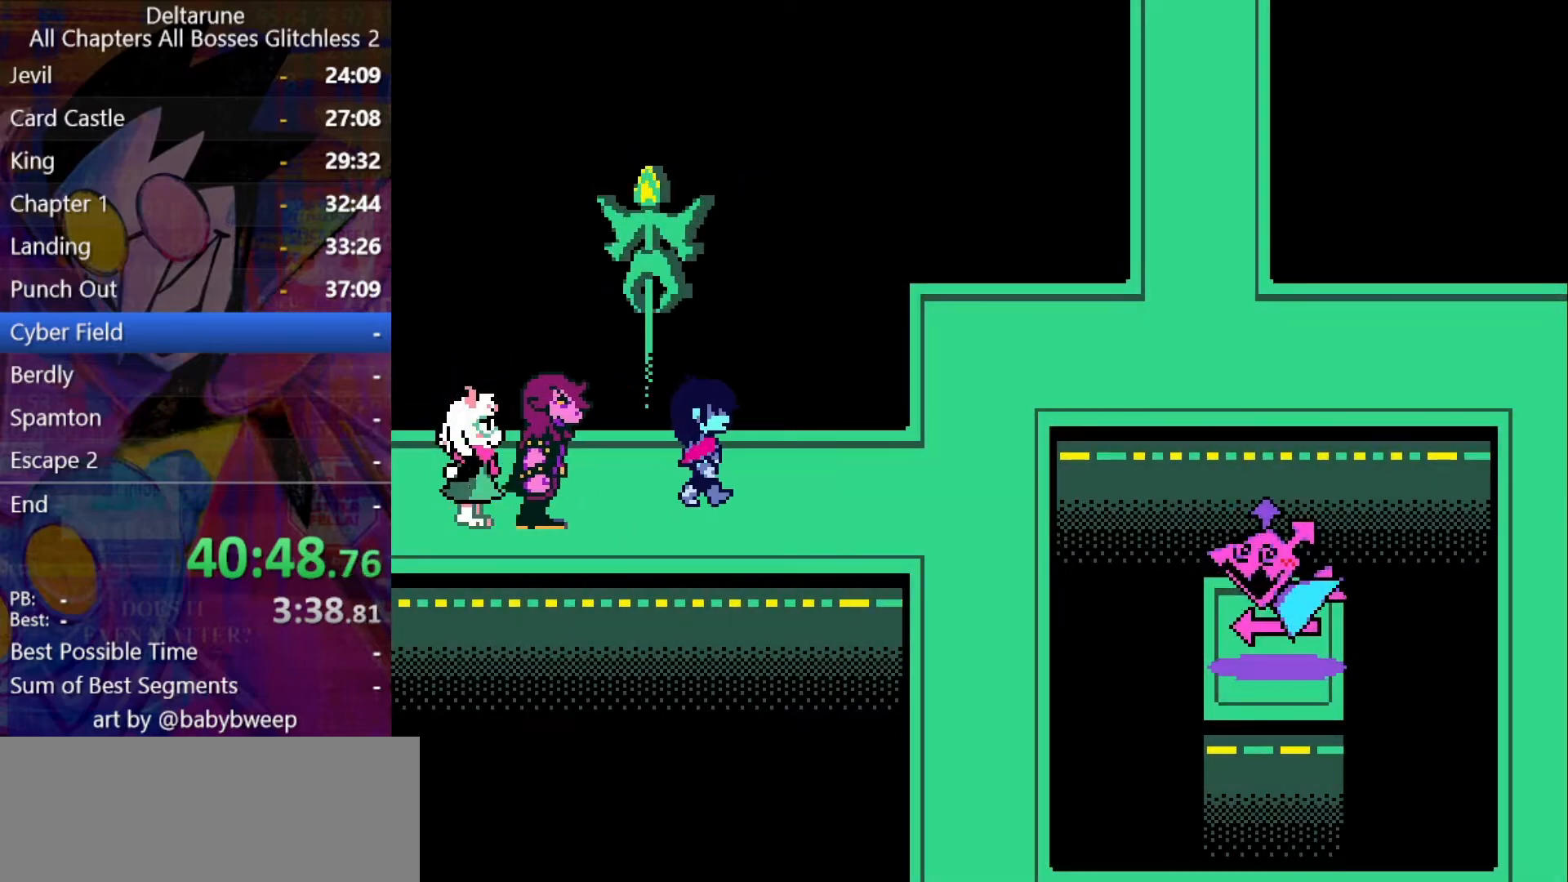
{"keys": ["right", "shift"], "events": []}
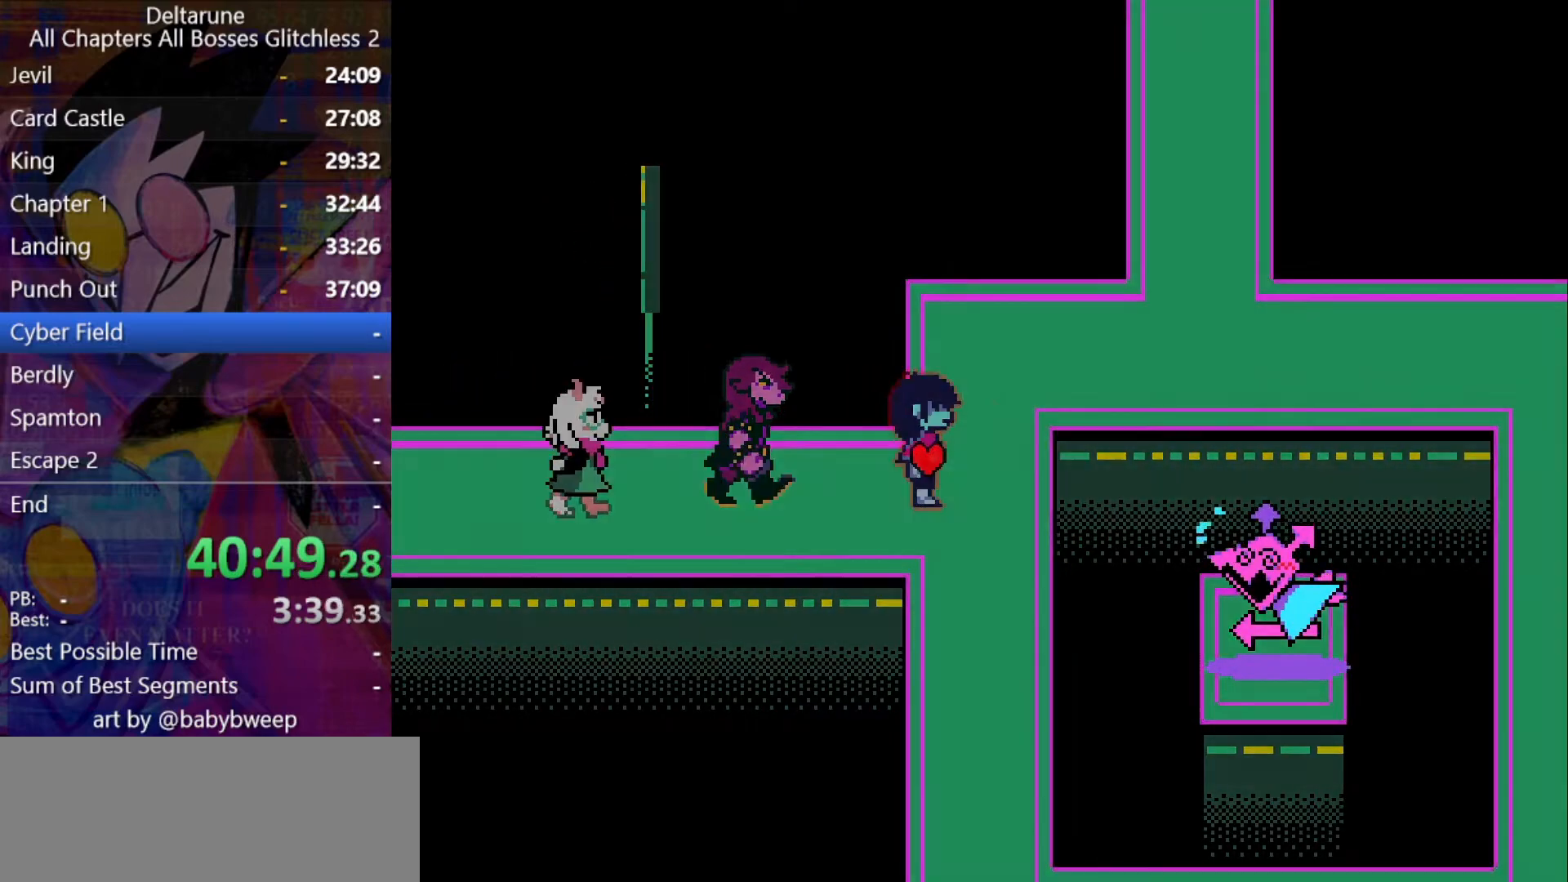
{"keys": ["right", "shift"], "events": [[134, "up", "down"], [167, "right", "up"], [300, "right", "down"], [367, "up", "up"]]}
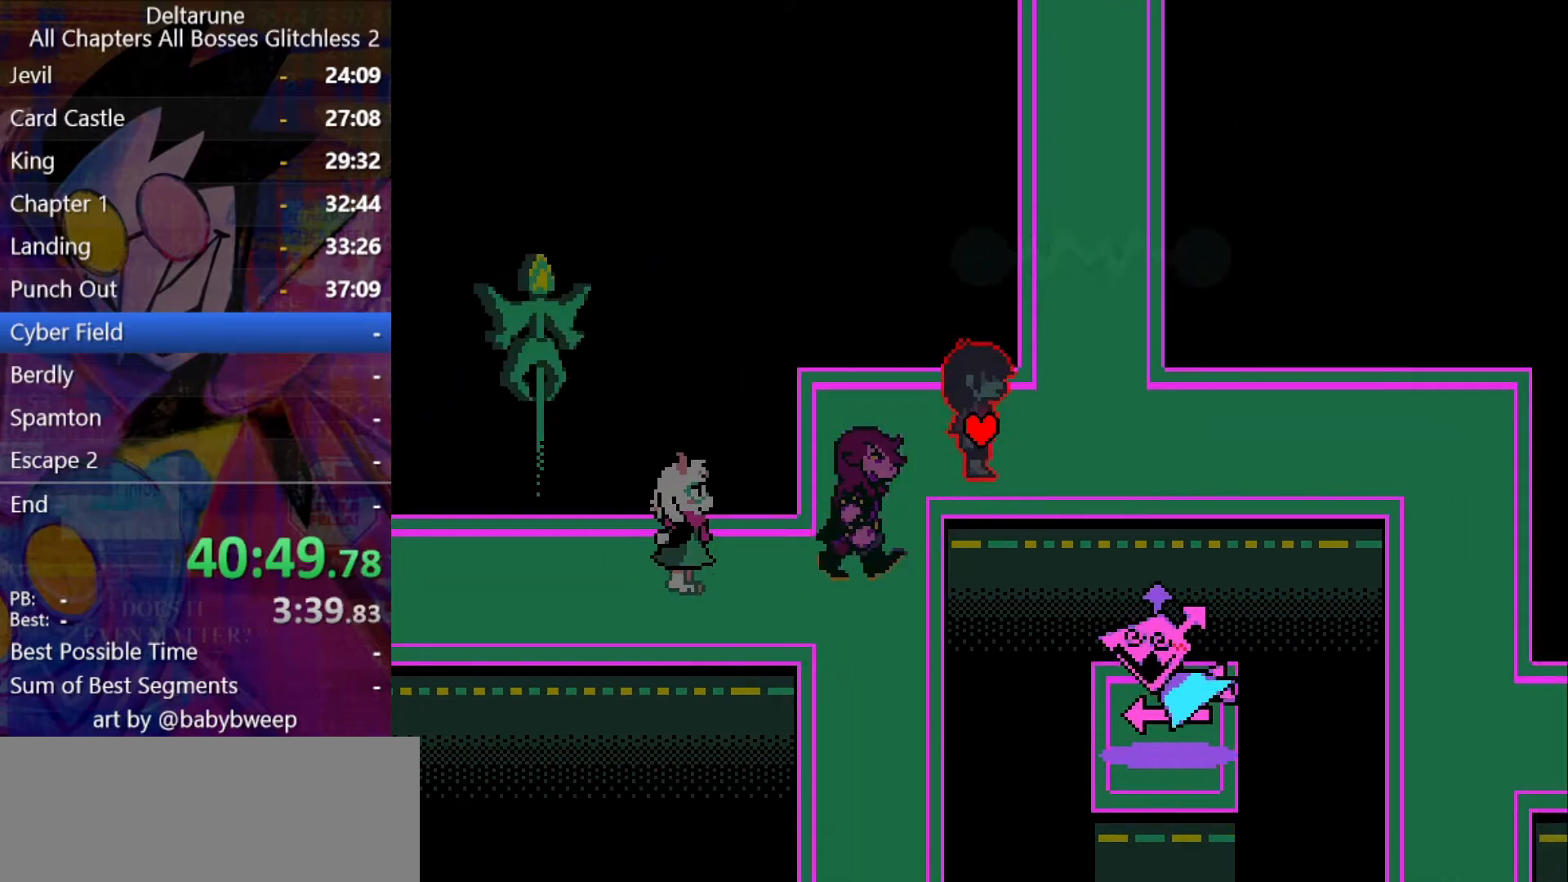
{"keys": ["right", "shift"], "events": []}
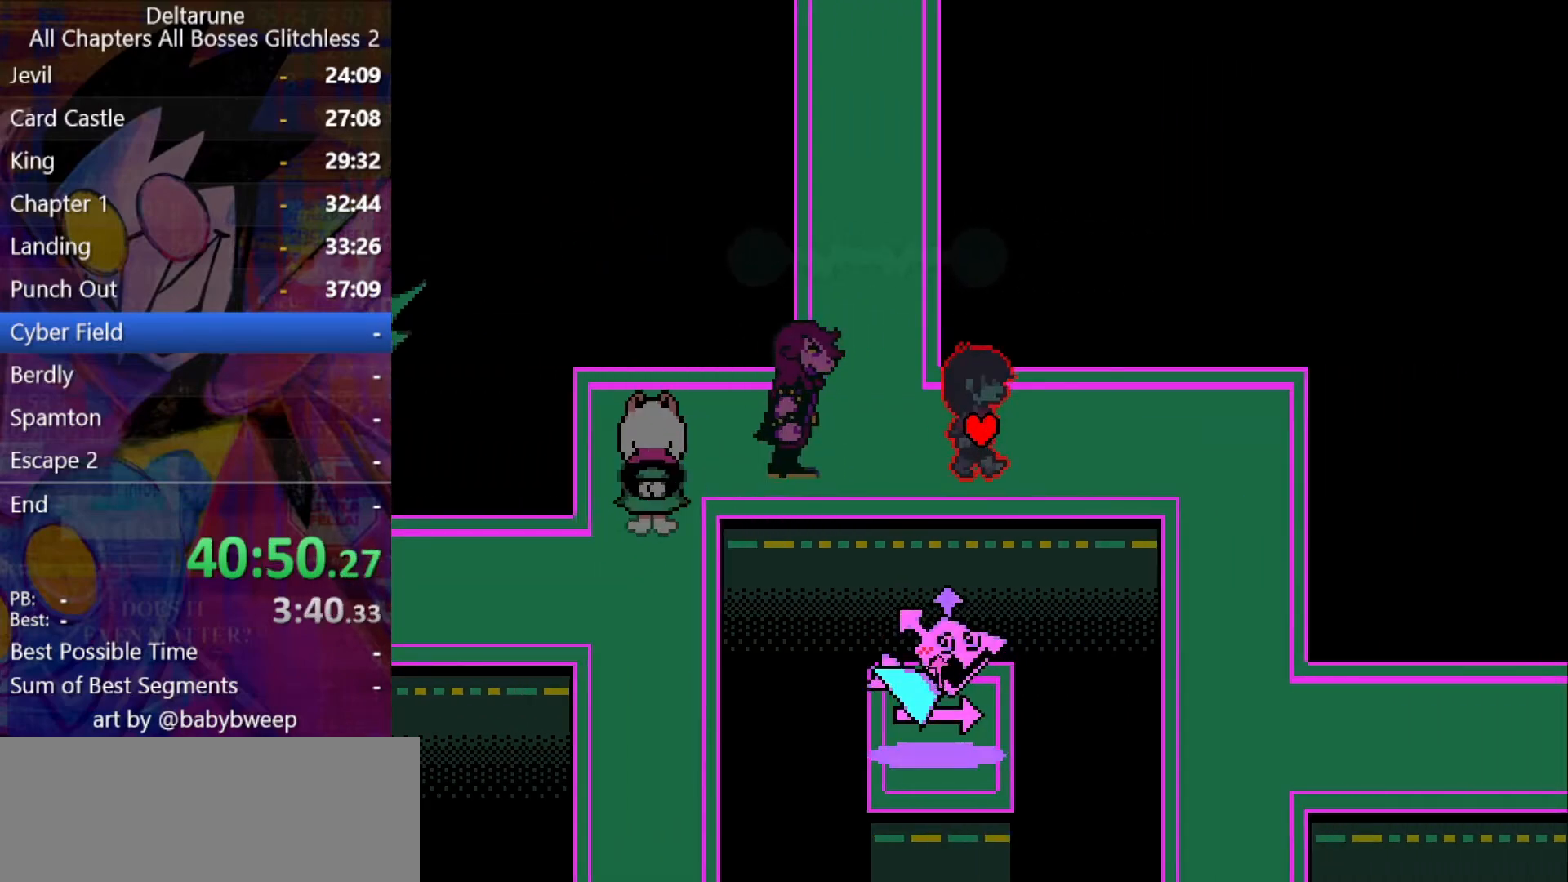
{"keys": ["down", "shift"], "events": [[500, "down", "down"], [500, "right", "up"]]}
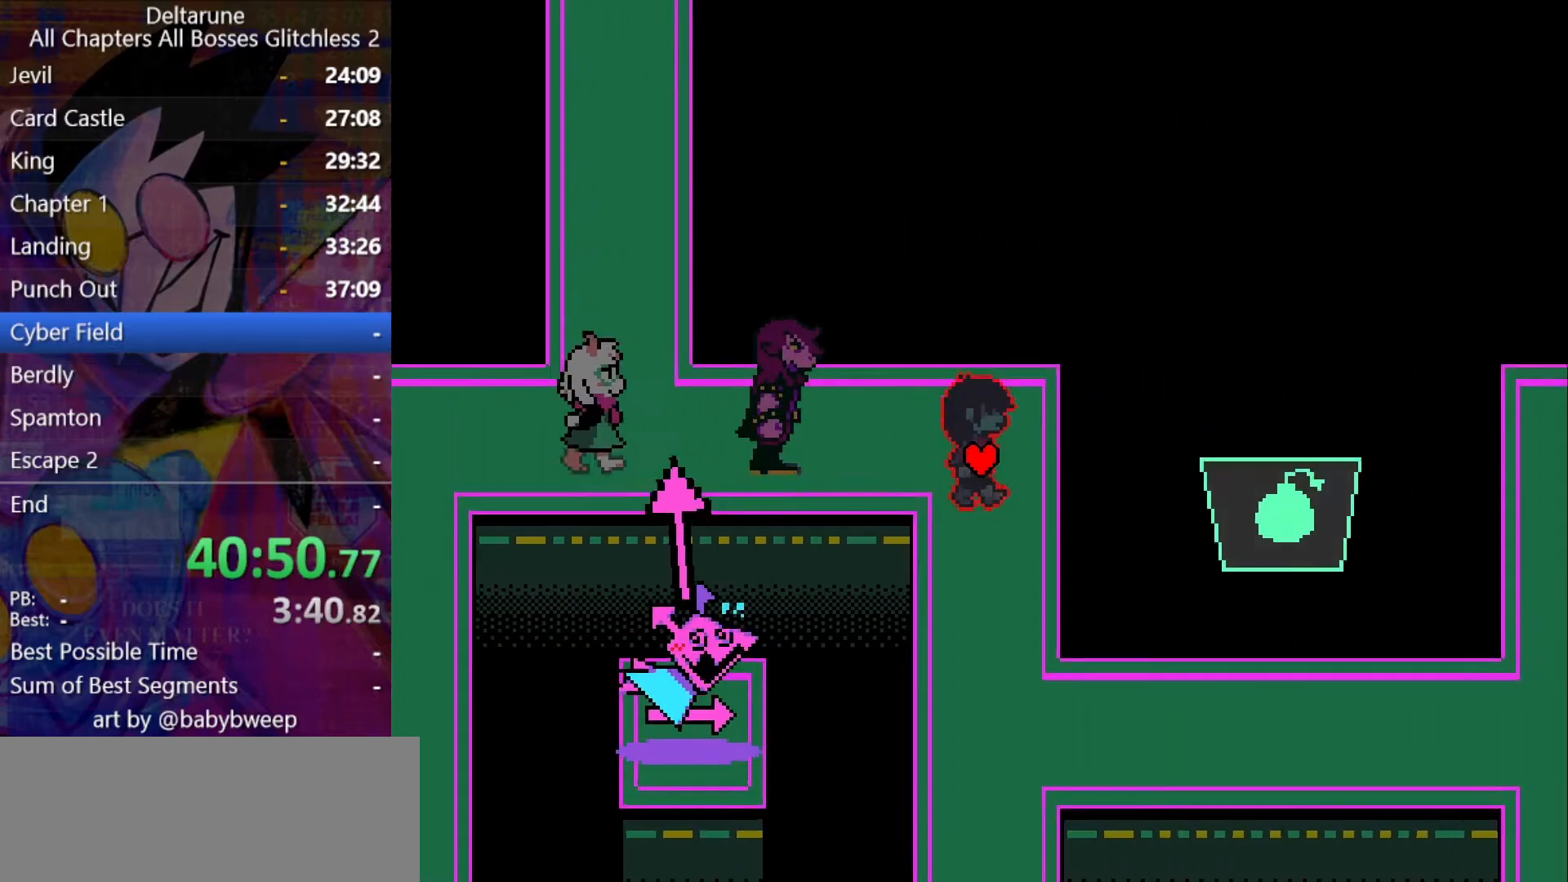
{"keys": ["down", "shift"], "events": []}
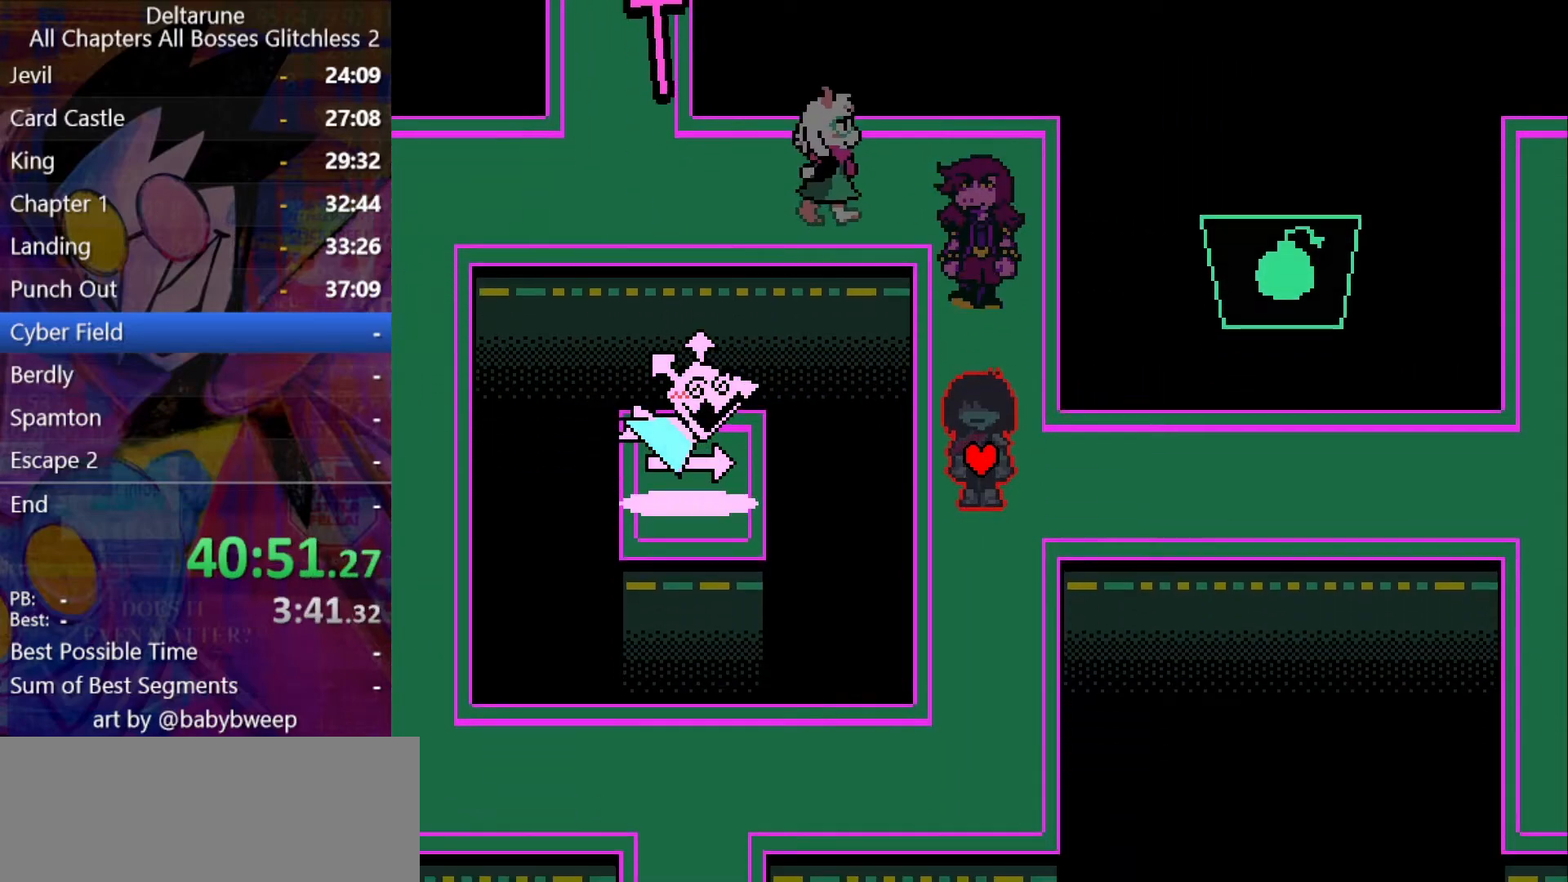
{"keys": ["right", "shift"], "events": [[34, "right", "down"], [100, "down", "up"]]}
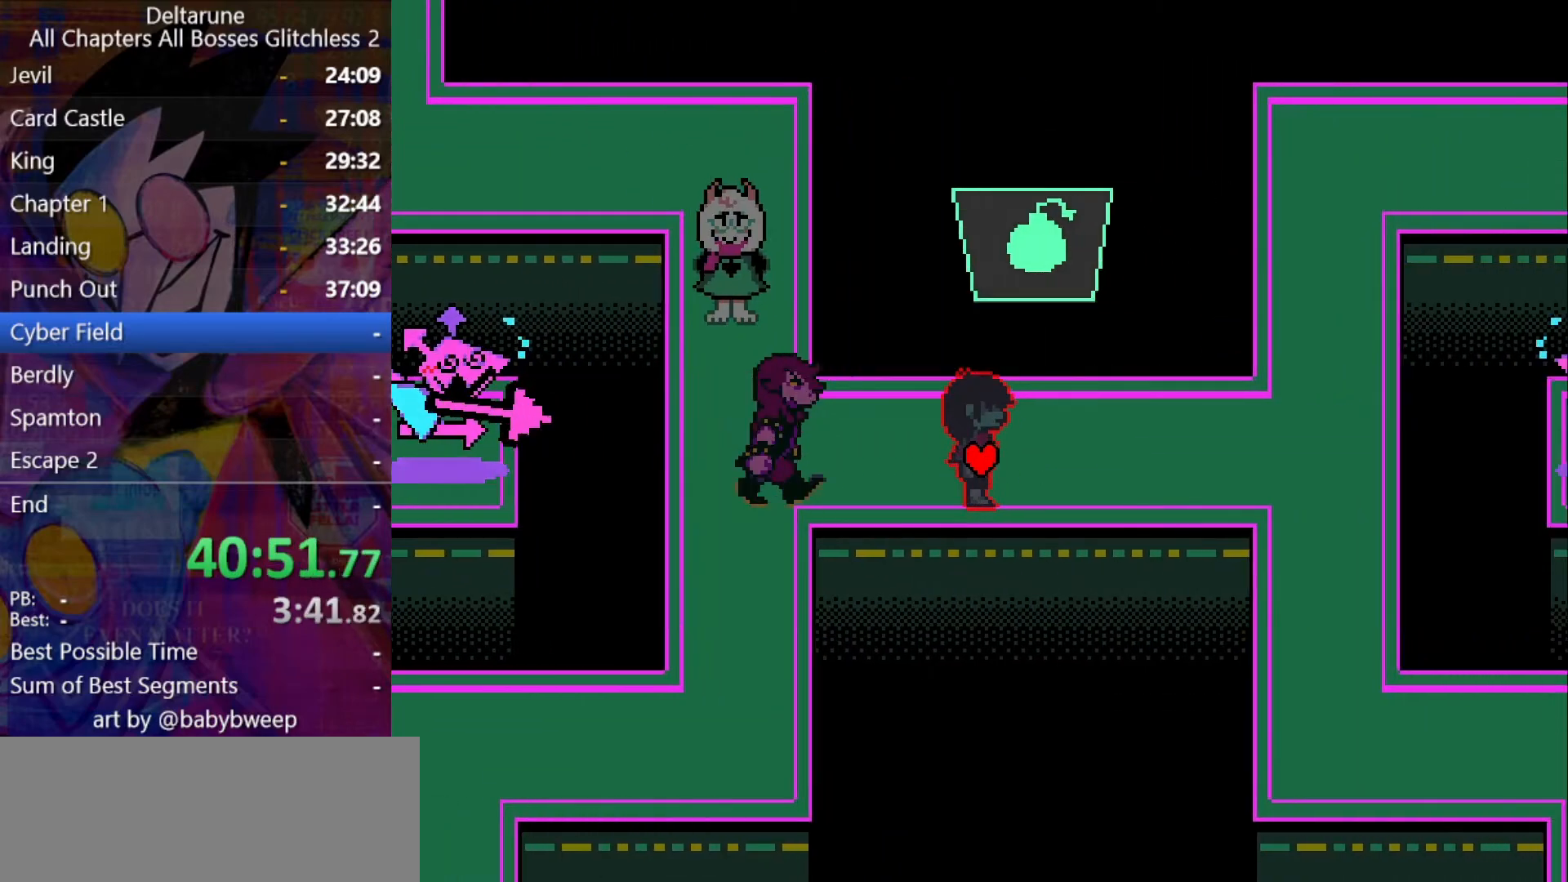
{"keys": ["right", "shift"], "events": []}
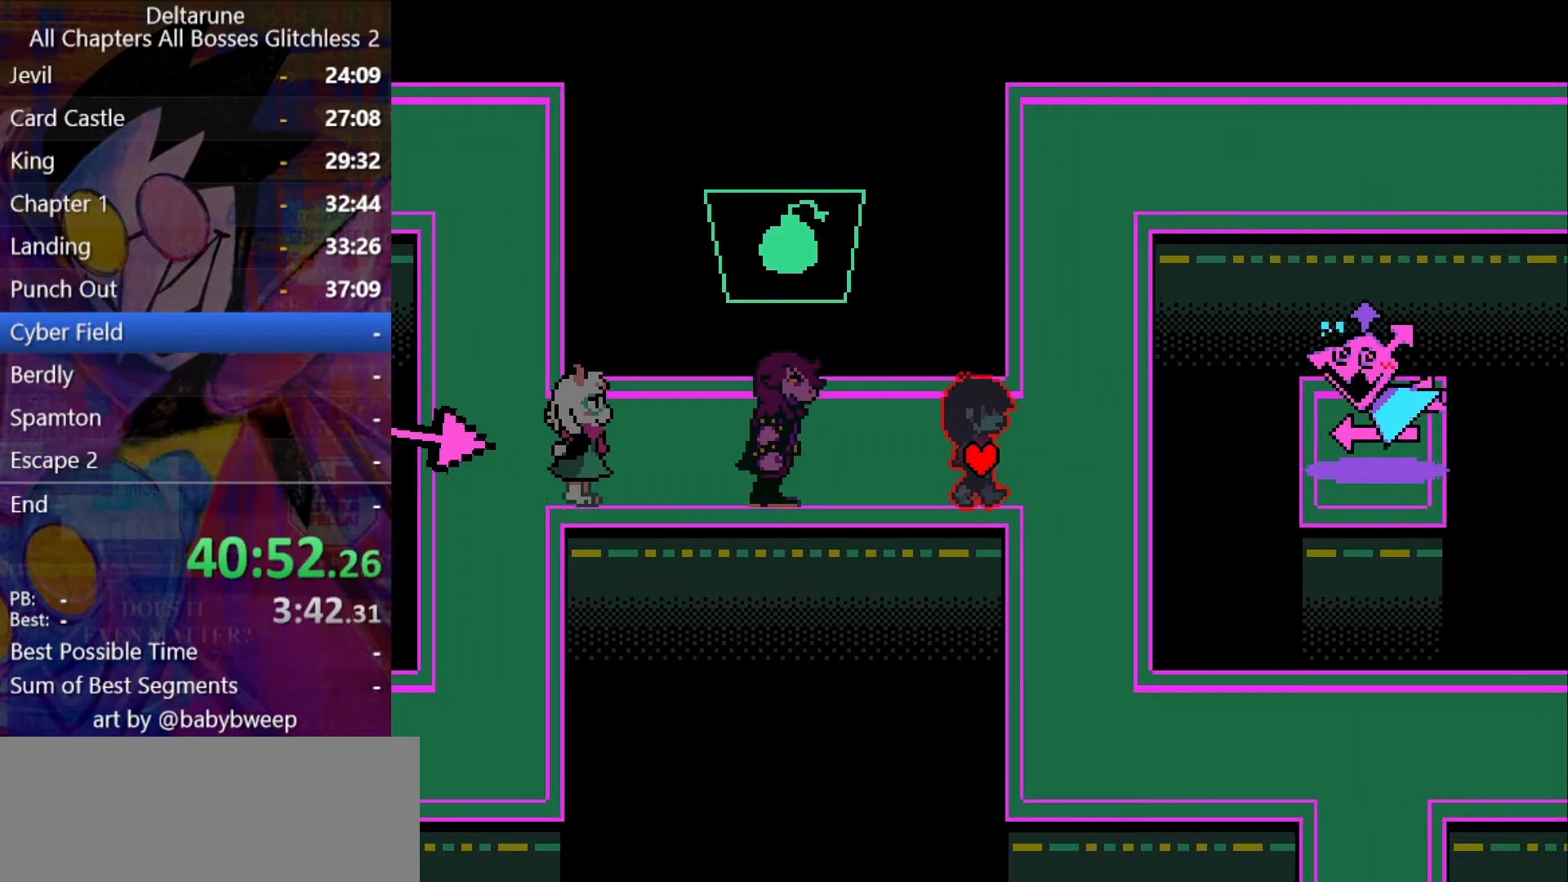
{"keys": ["down", "shift"], "events": [[167, "down", "down"], [234, "right", "up"]]}
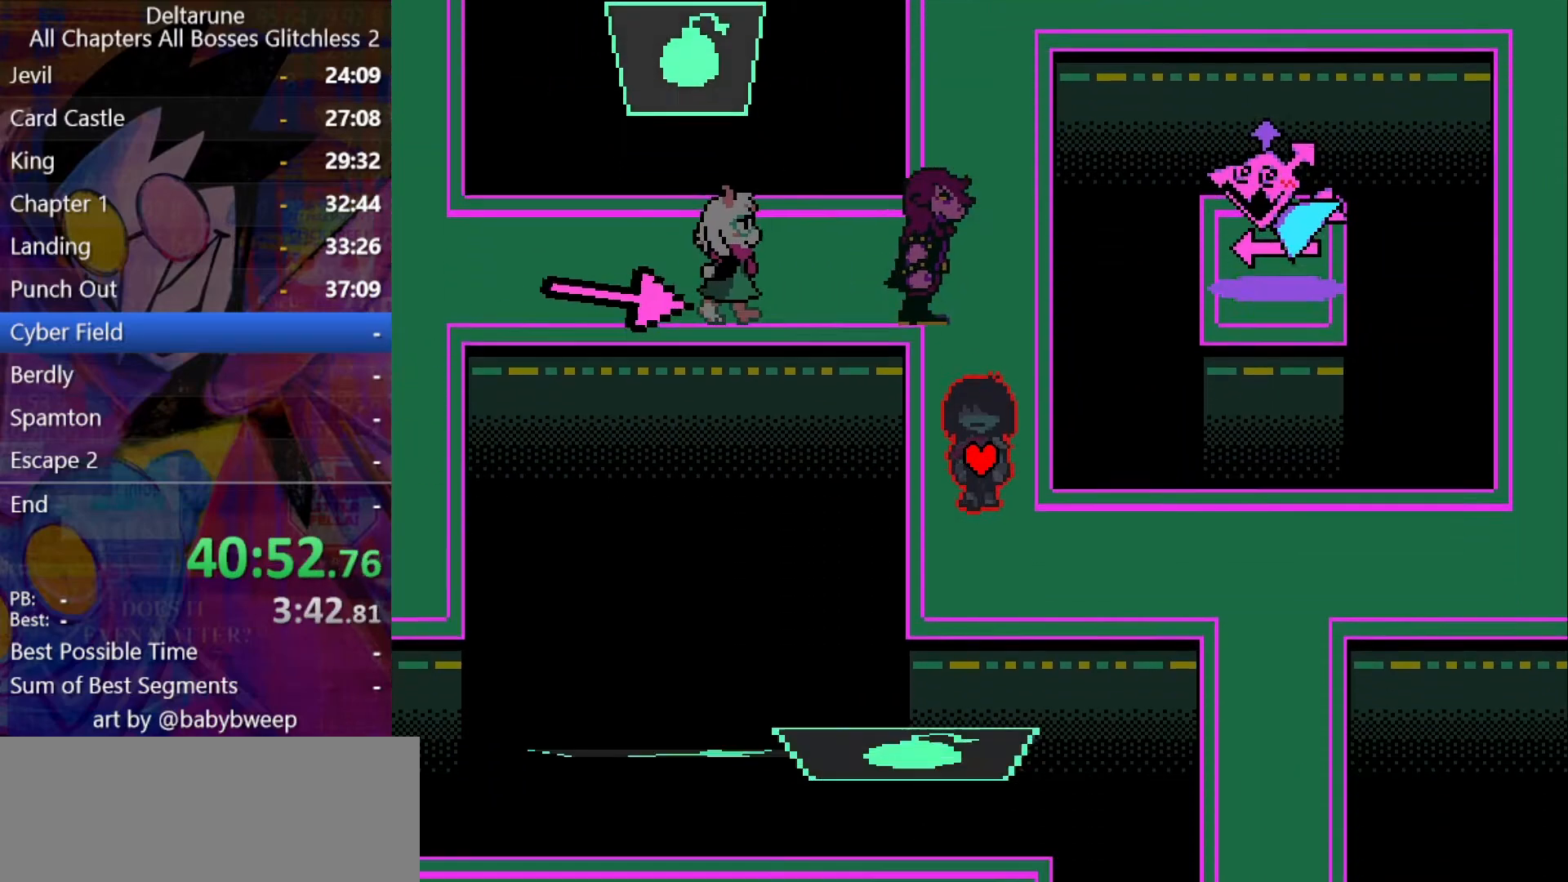
{"keys": ["right", "shift"], "events": [[134, "right", "down"], [200, "down", "up"]]}
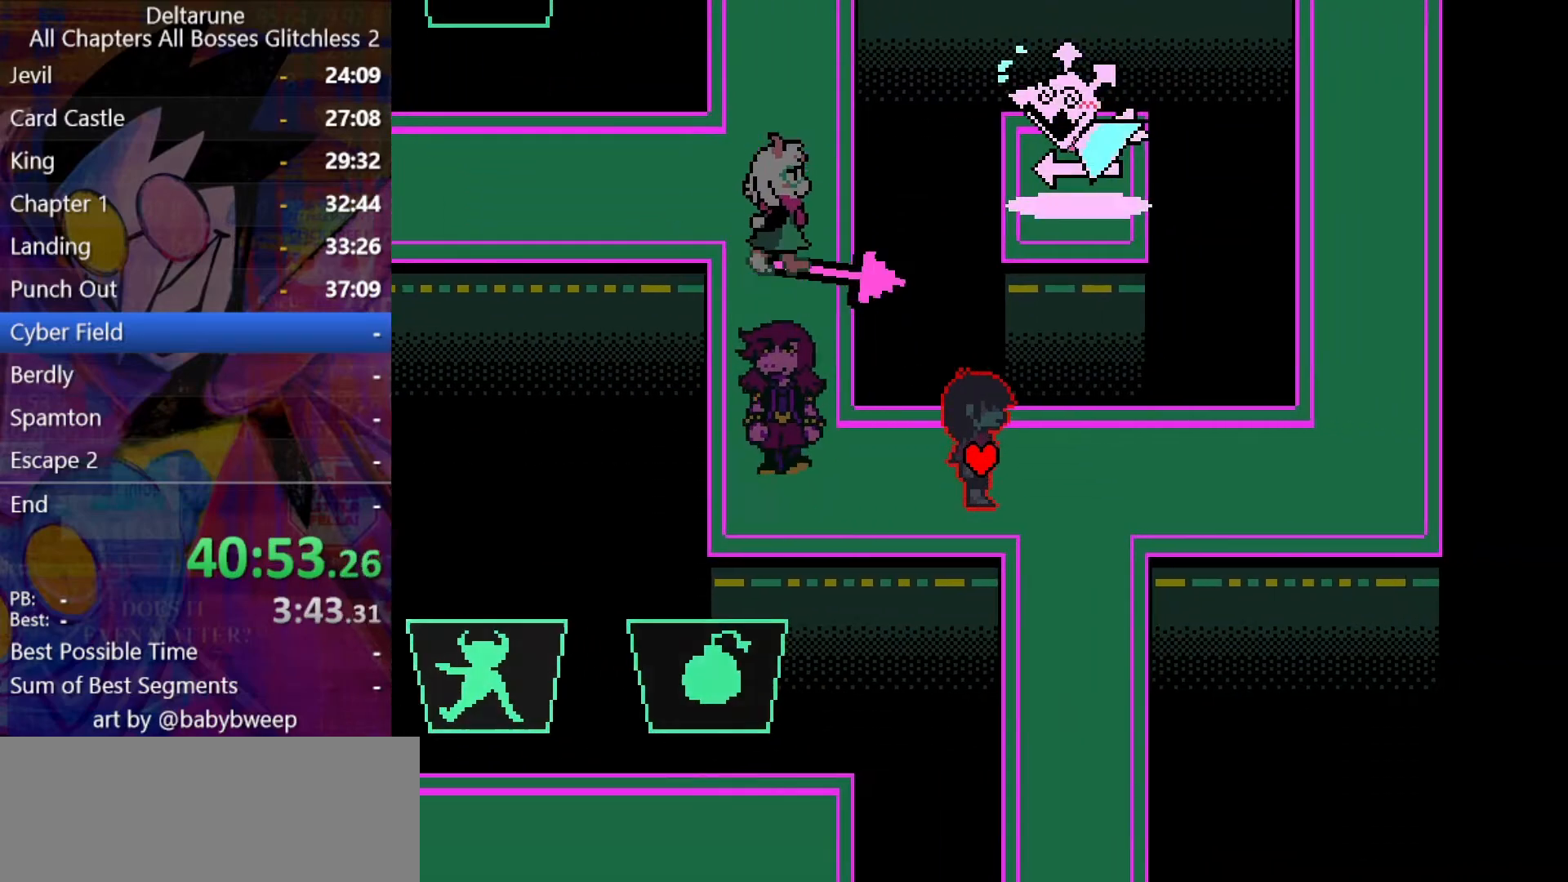
{"keys": ["right", "shift"], "events": []}
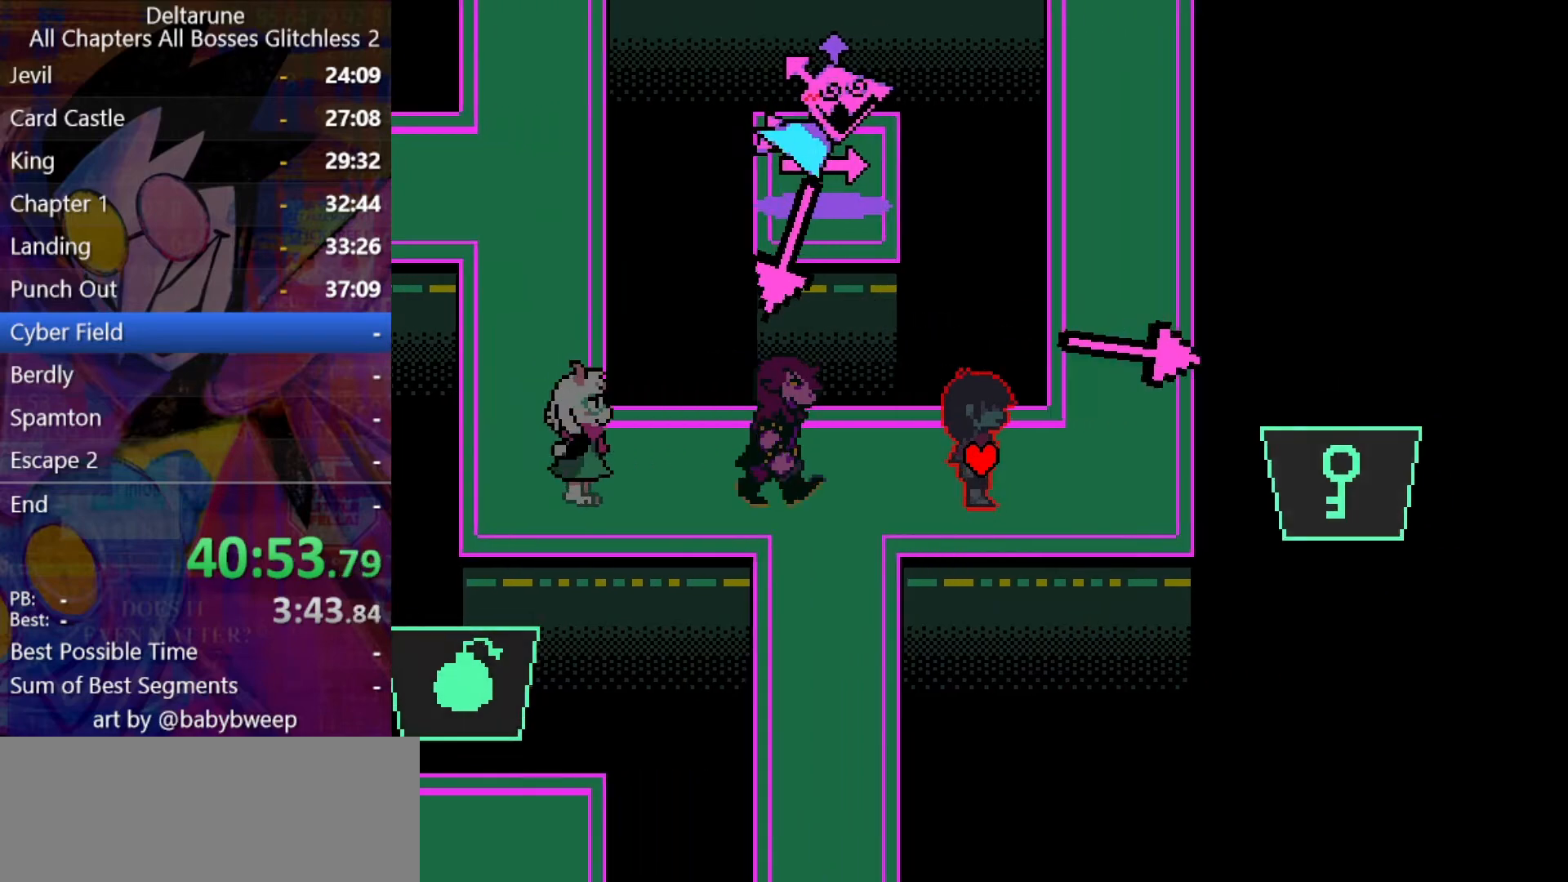
{"keys": ["right", "shift"], "events": [[67, "left", "down"], [134, "right", "up"], [367, "right", "down"], [400, "left", "up"]]}
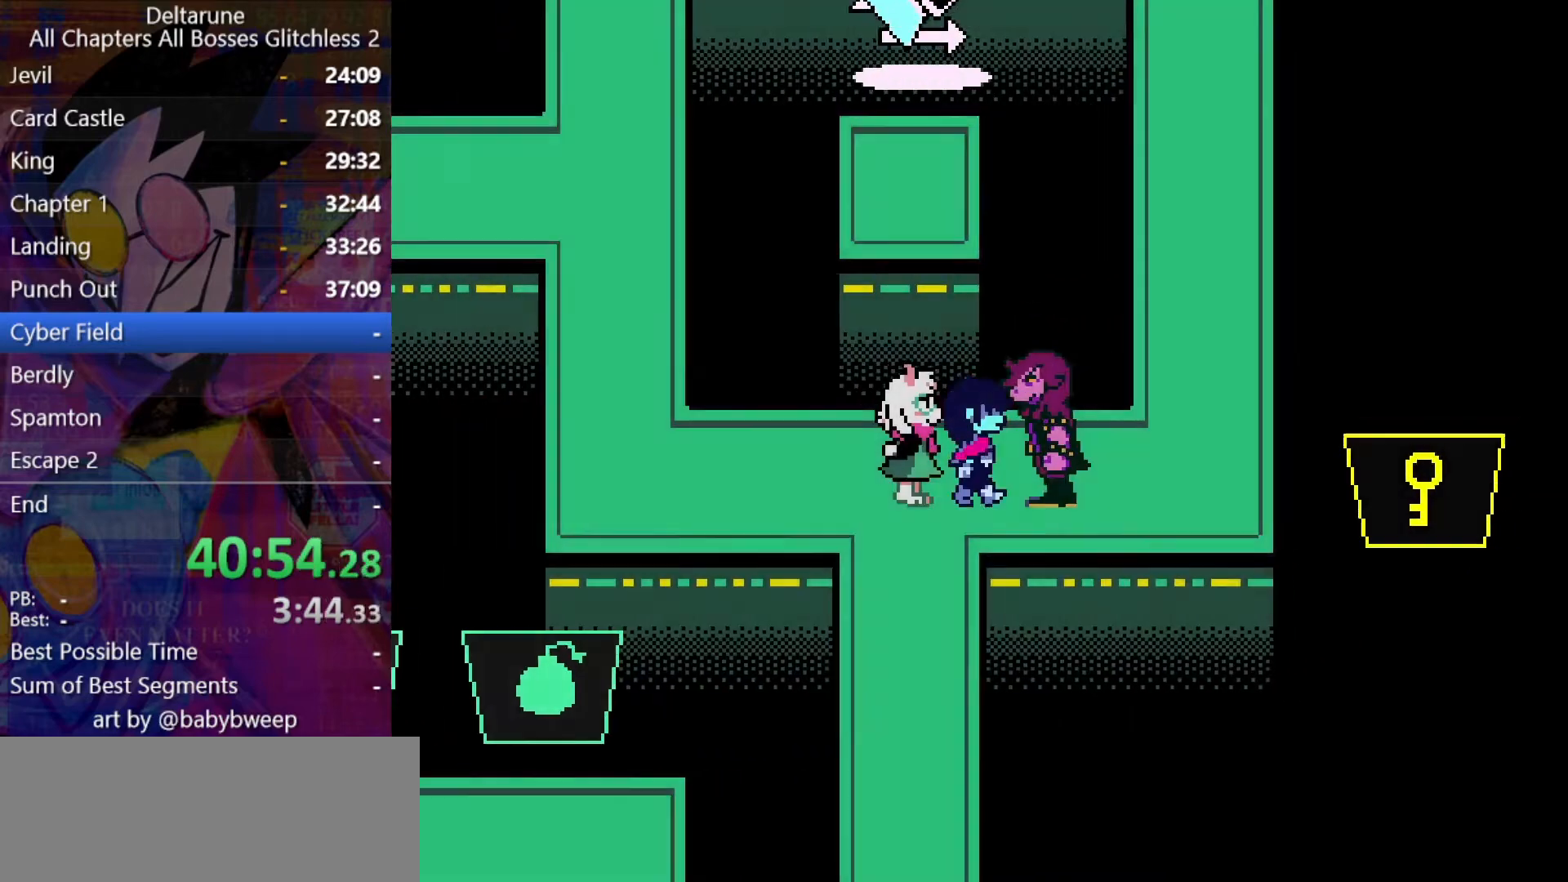
{"keys": ["left", "shift"], "events": [[34, "left", "down"], [100, "right", "up"]]}
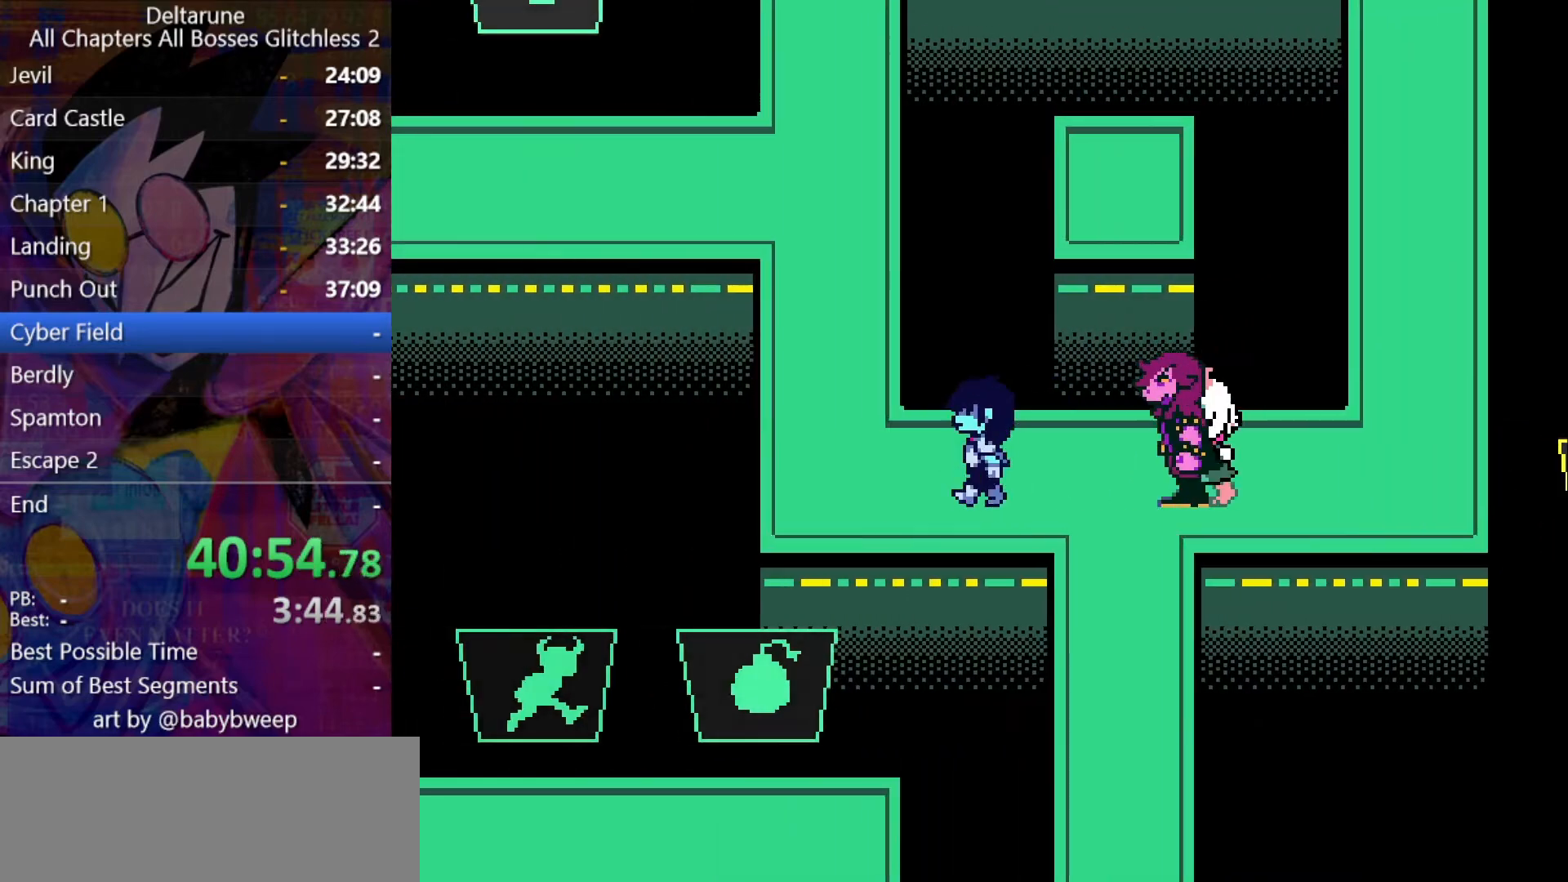
{"keys": ["shift", "up"], "events": [[234, "up", "down"], [334, "left", "up"]]}
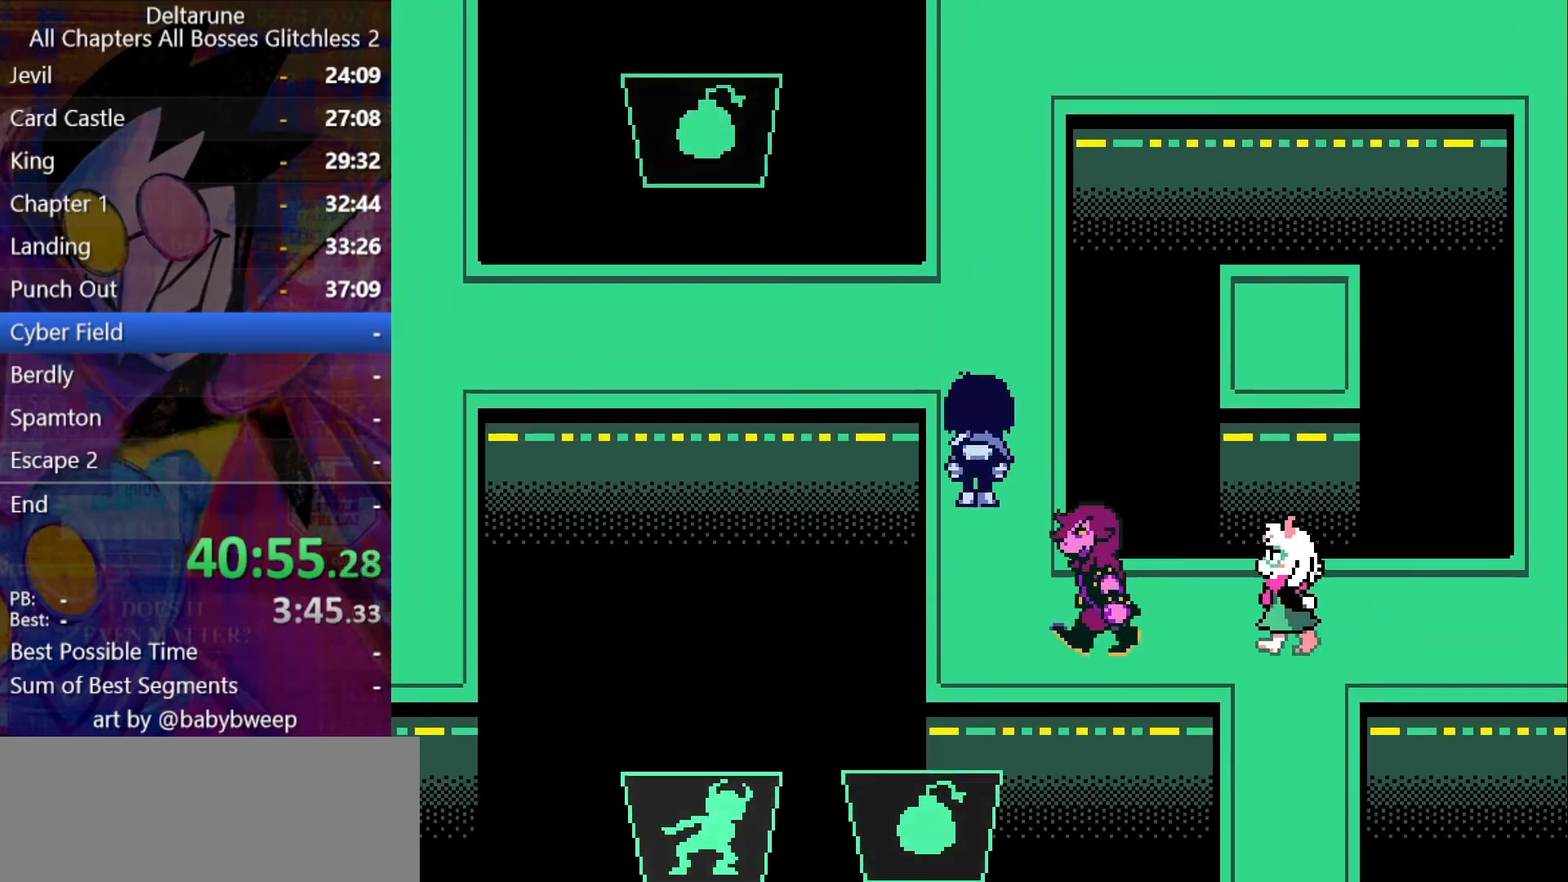
{"keys": ["left", "shift"], "events": [[300, "left", "down"], [367, "up", "up"]]}
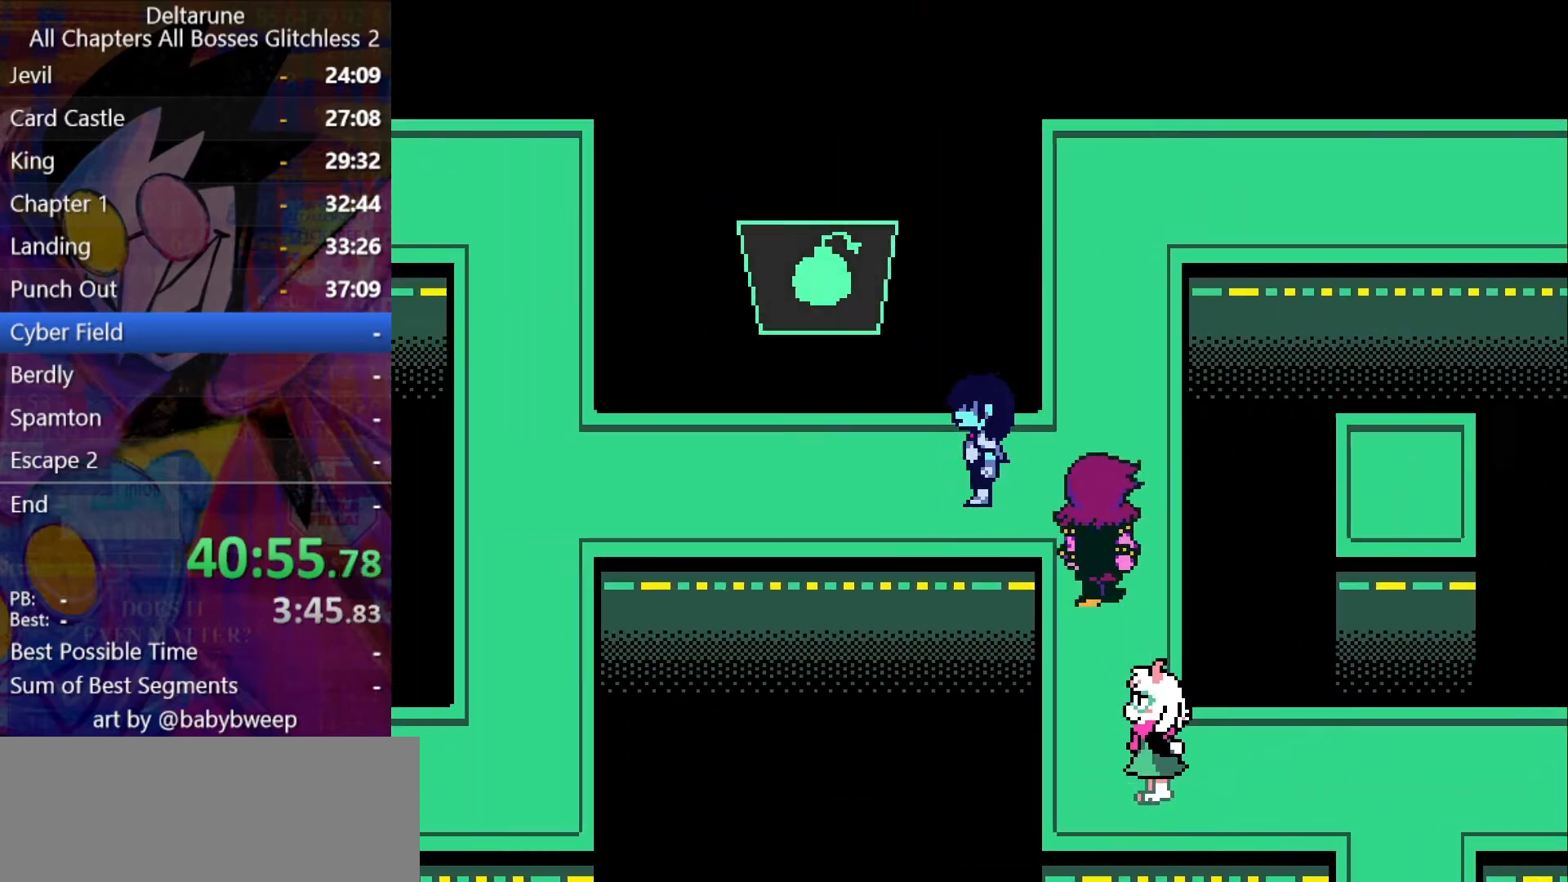
{"keys": ["left", "shift"], "events": []}
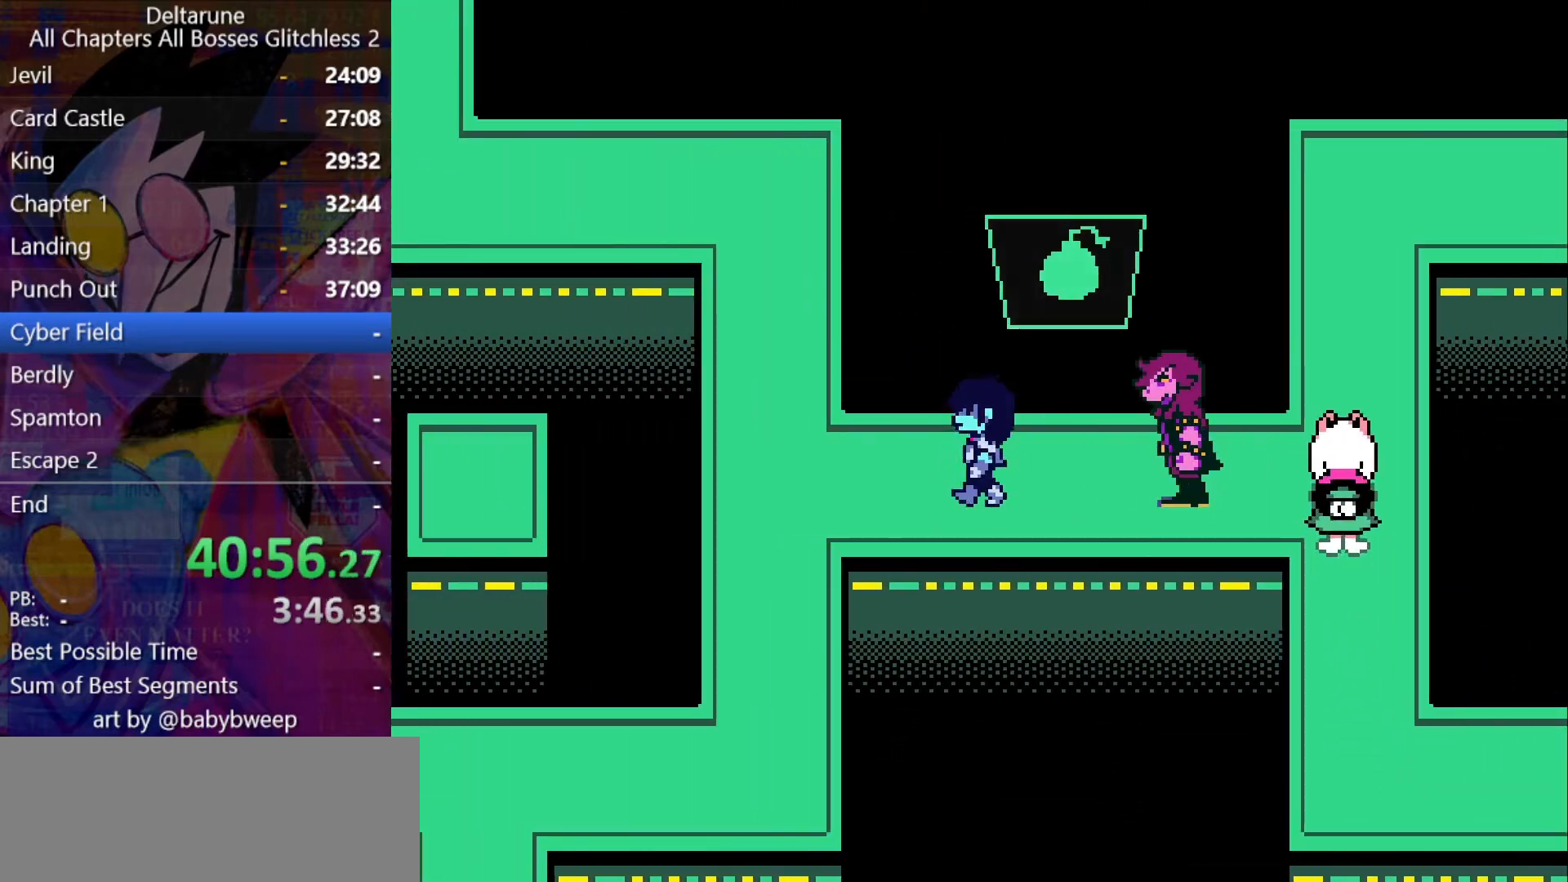
{"keys": ["shift", "up"], "events": [[400, "up", "down"], [434, "left", "up"]]}
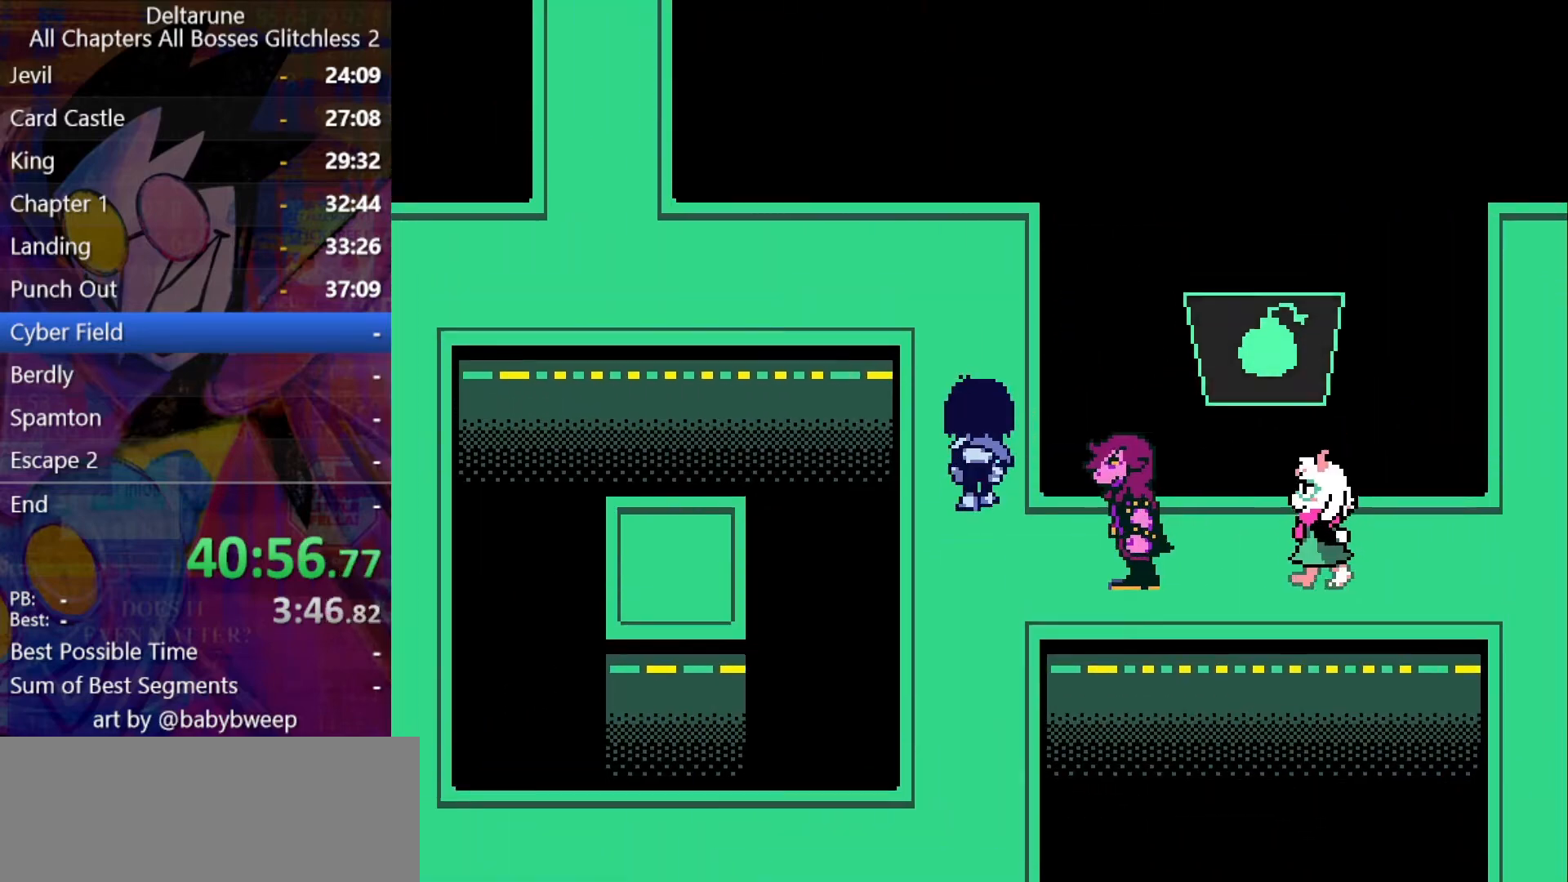
{"keys": ["left", "shift"], "events": [[400, "left", "down"], [400, "up", "up"]]}
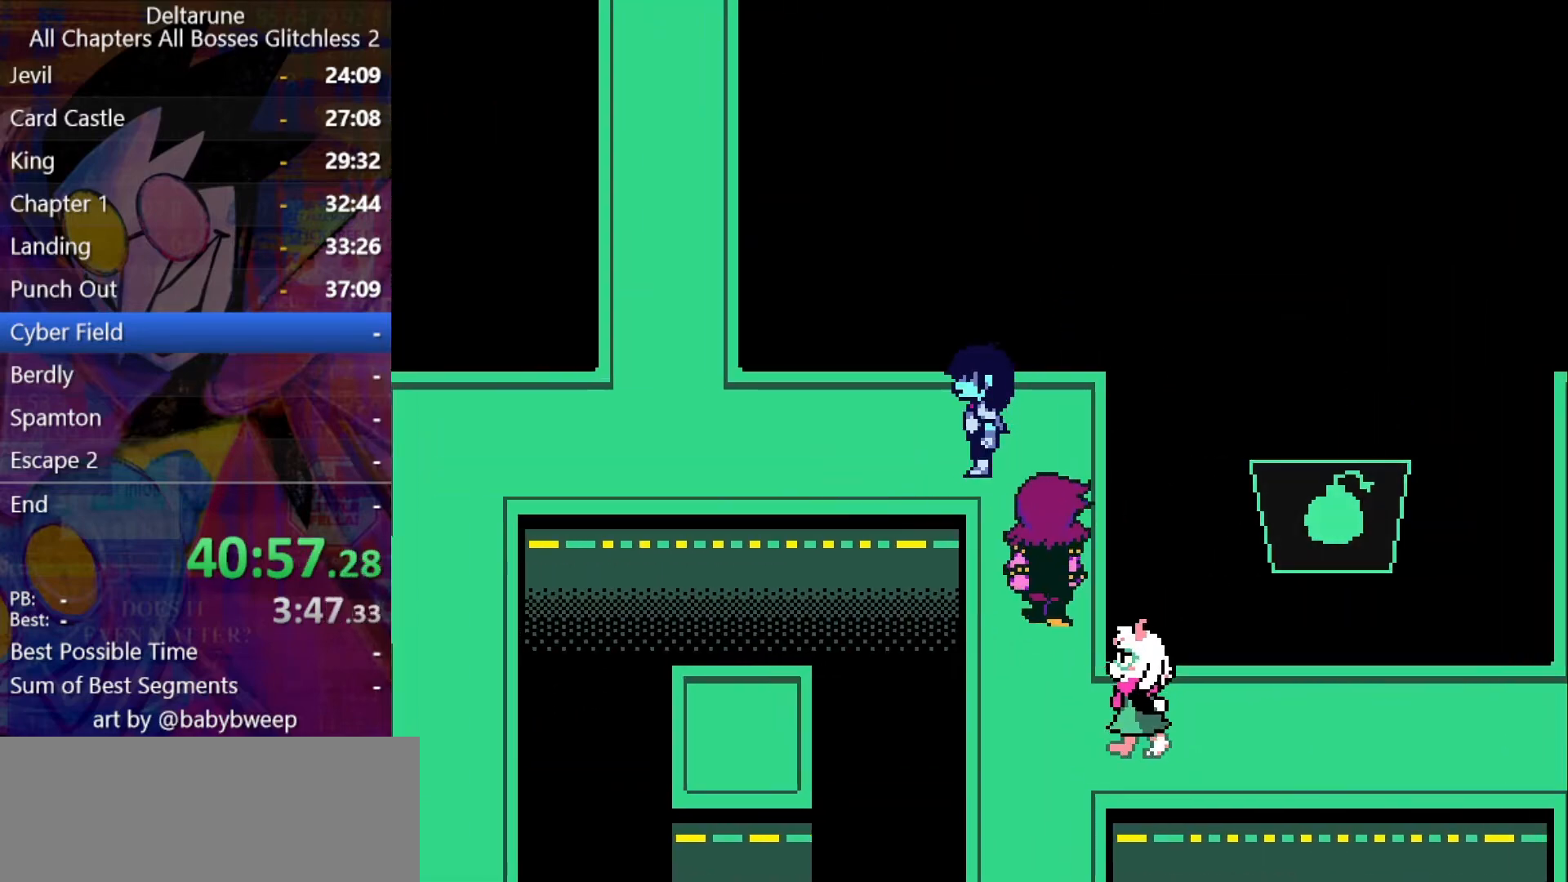
{"keys": ["left", "shift"], "events": []}
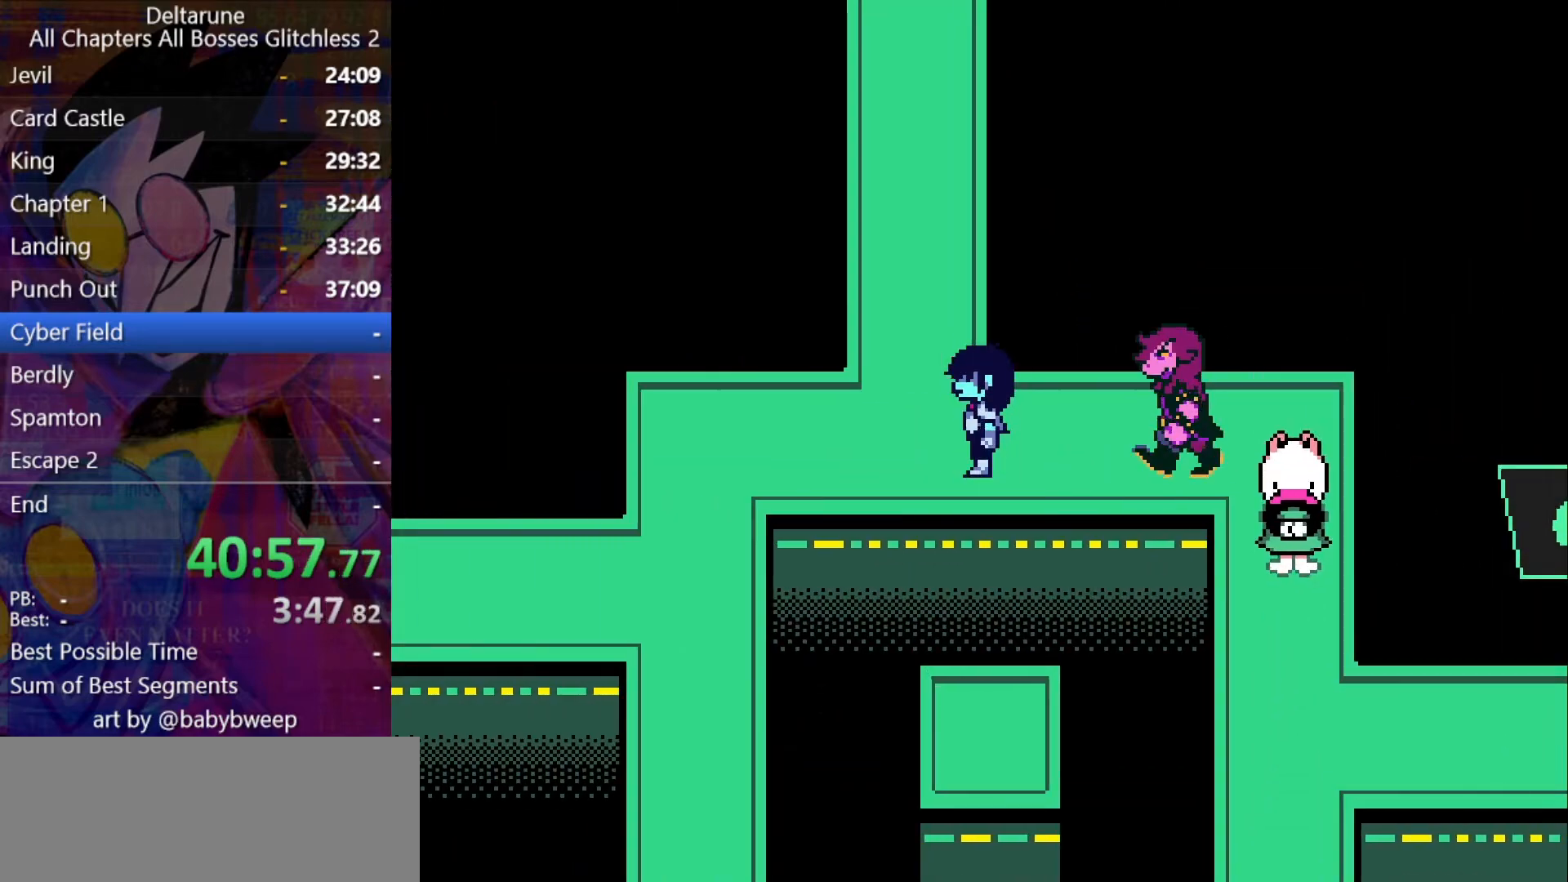
{"keys": ["shift", "up"], "events": [[167, "up", "down"], [200, "left", "up"]]}
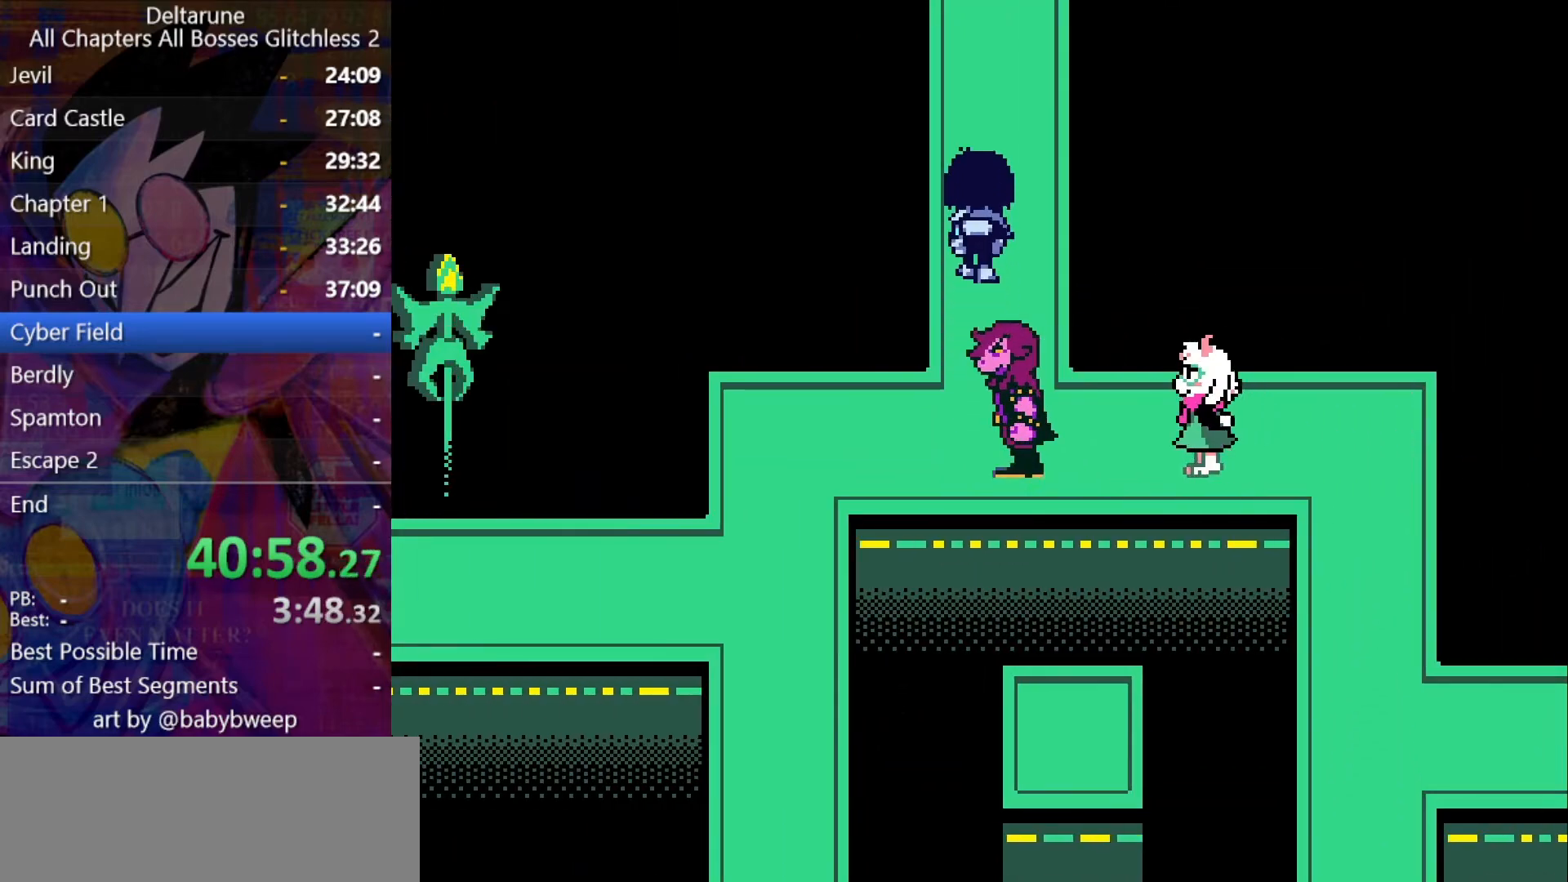
{"keys": ["shift", "up"], "events": []}
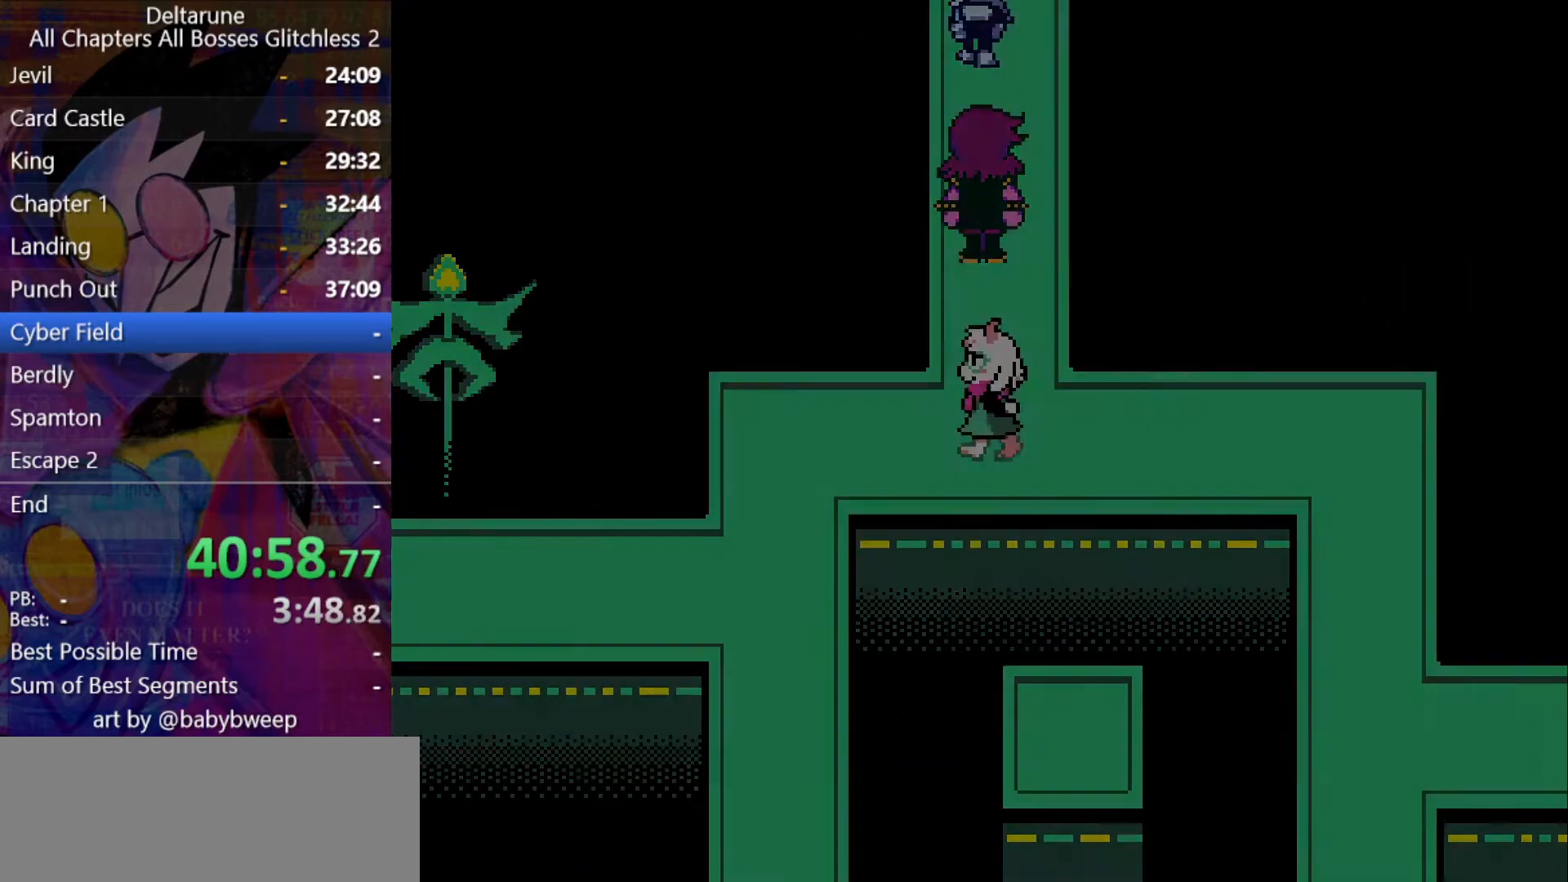
{"keys": ["shift", "up"], "events": [[34, "return", "down"], [200, "return", "up"], [200, "z", "down"], [234, "z", "up"]]}
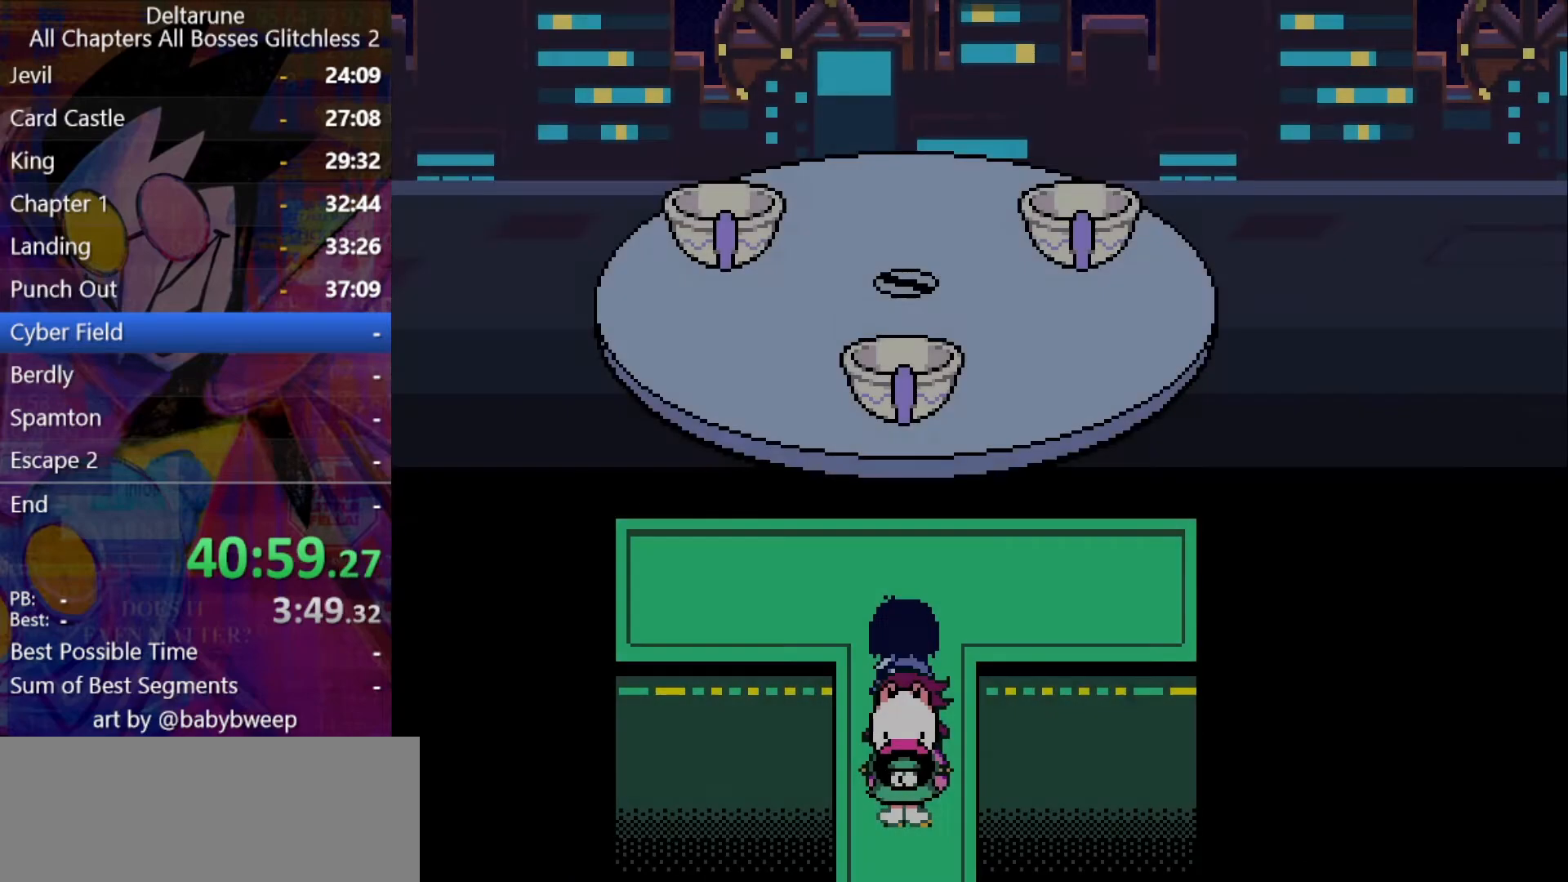
{"keys": ["return", "shift", "up", "z"], "events": [[67, "return", "down"], [100, "z", "down"], [167, "return", "up"], [200, "return", "down"], [200, "z", "up"], [267, "return", "up"], [267, "z", "down"], [300, "return", "down"], [334, "z", "up"], [400, "z", "down"], [434, "return", "up"], [434, "z", "up"], [500, "return", "down"], [500, "z", "down"]]}